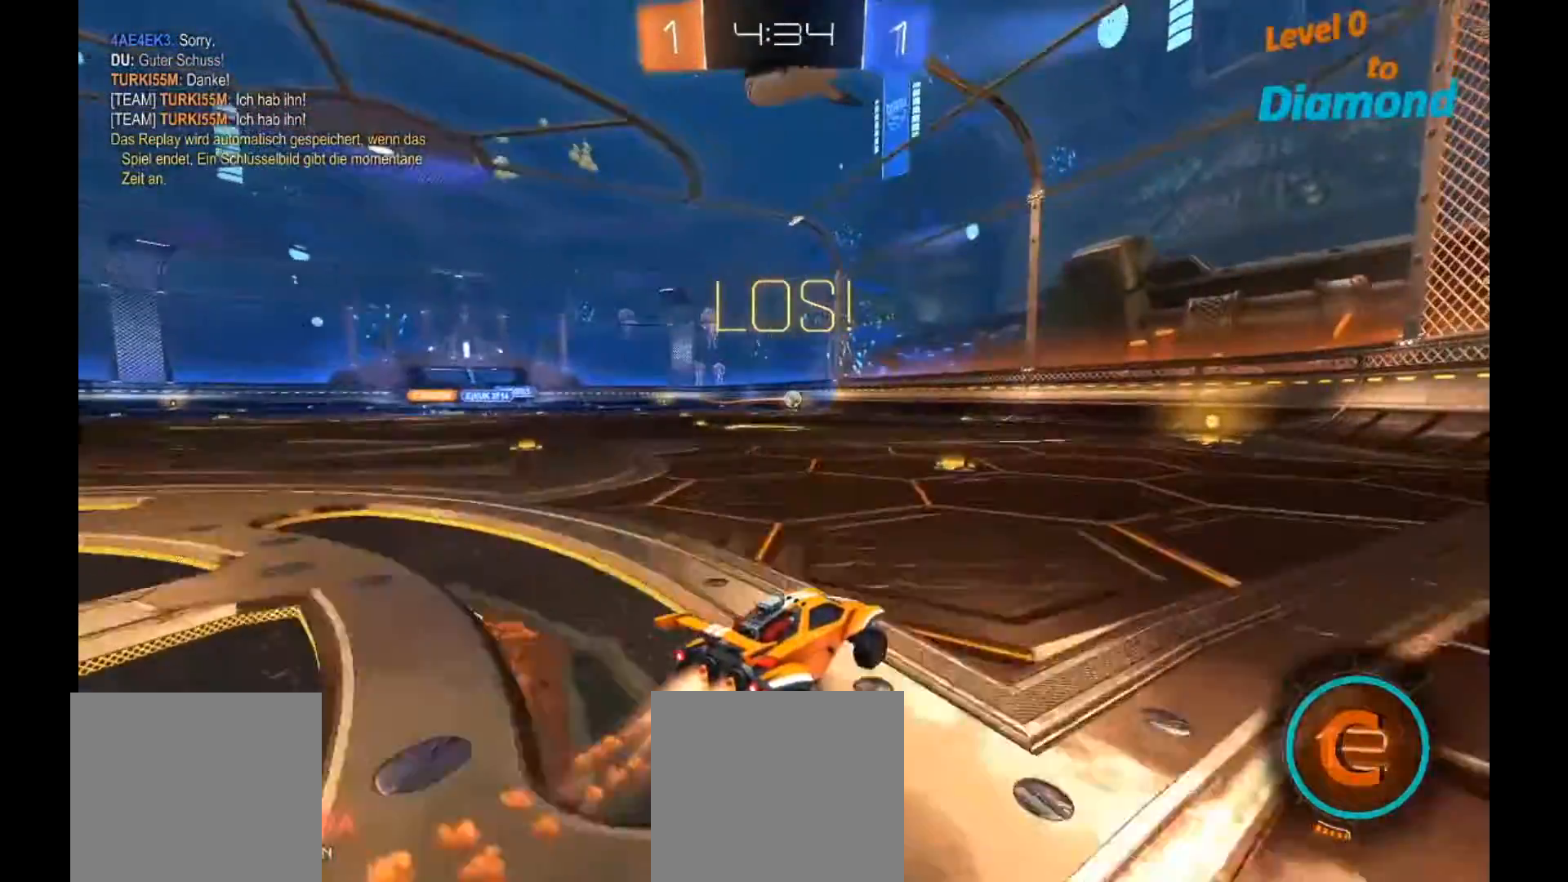
Gameplay with a controller (Xbox layout); each line is a JSON object with the inputs held at the frame after it (dt_ms = milliseconds from this image to that frame). "events" lists button and stick changes between this image and that frame as [ms after this image, input, new state], when the widget could be followed in between. Not read: R3.
{"dt_ms": 500, "buttons": ["R2"], "left_stick": "center", "right_stick": "center", "events": [[117, "left_stick", "center"], [383, "B", "up"]]}
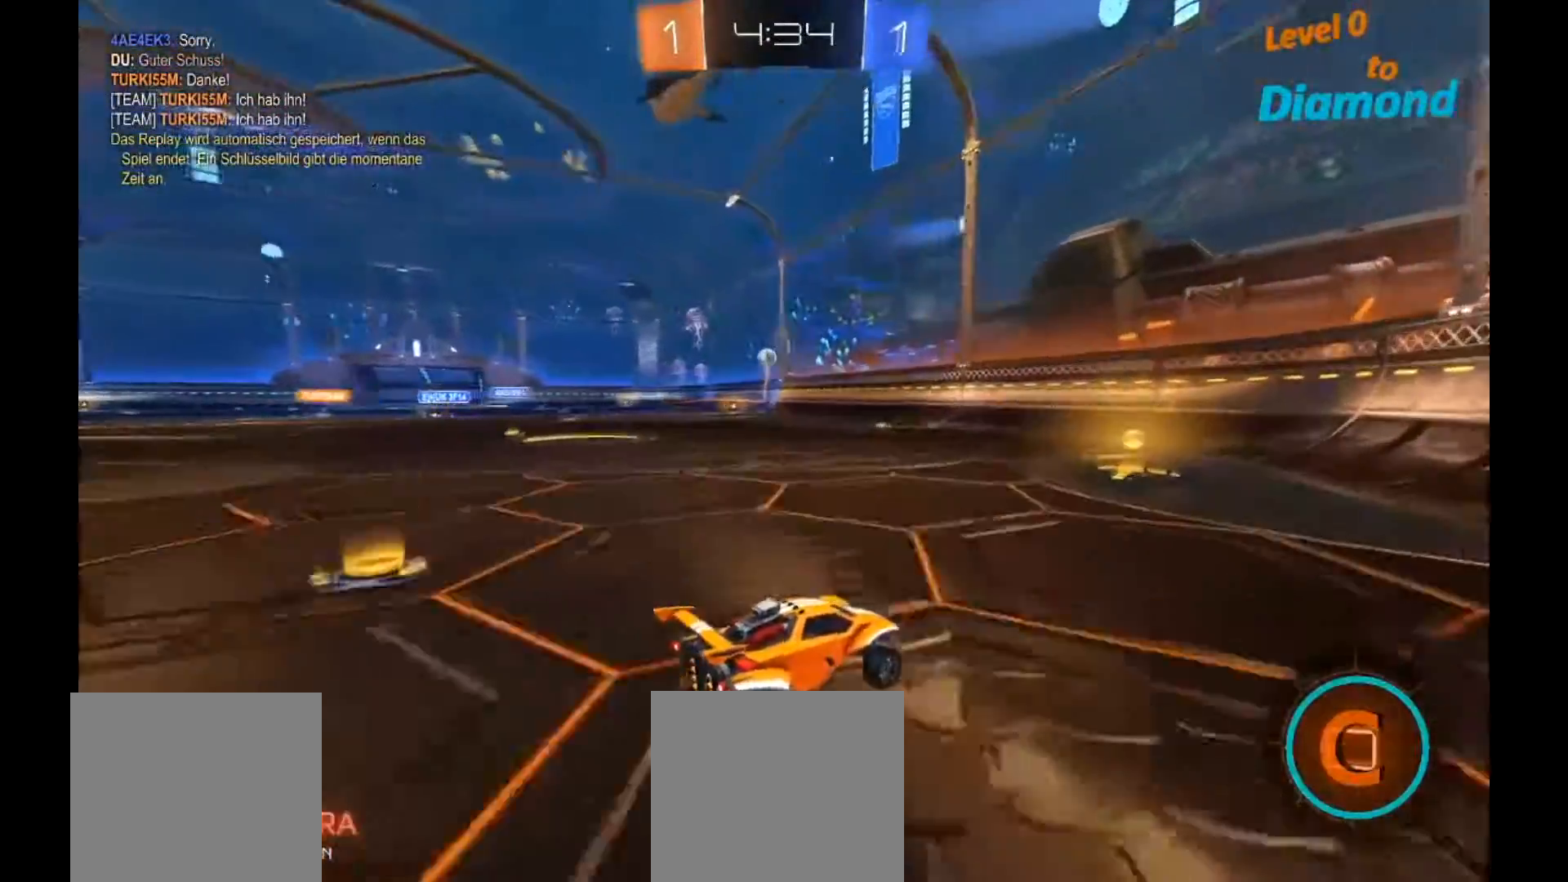
{"dt_ms": 500, "buttons": ["R2"], "left_stick": "left", "right_stick": "center", "events": [[100, "left_stick", "left"]]}
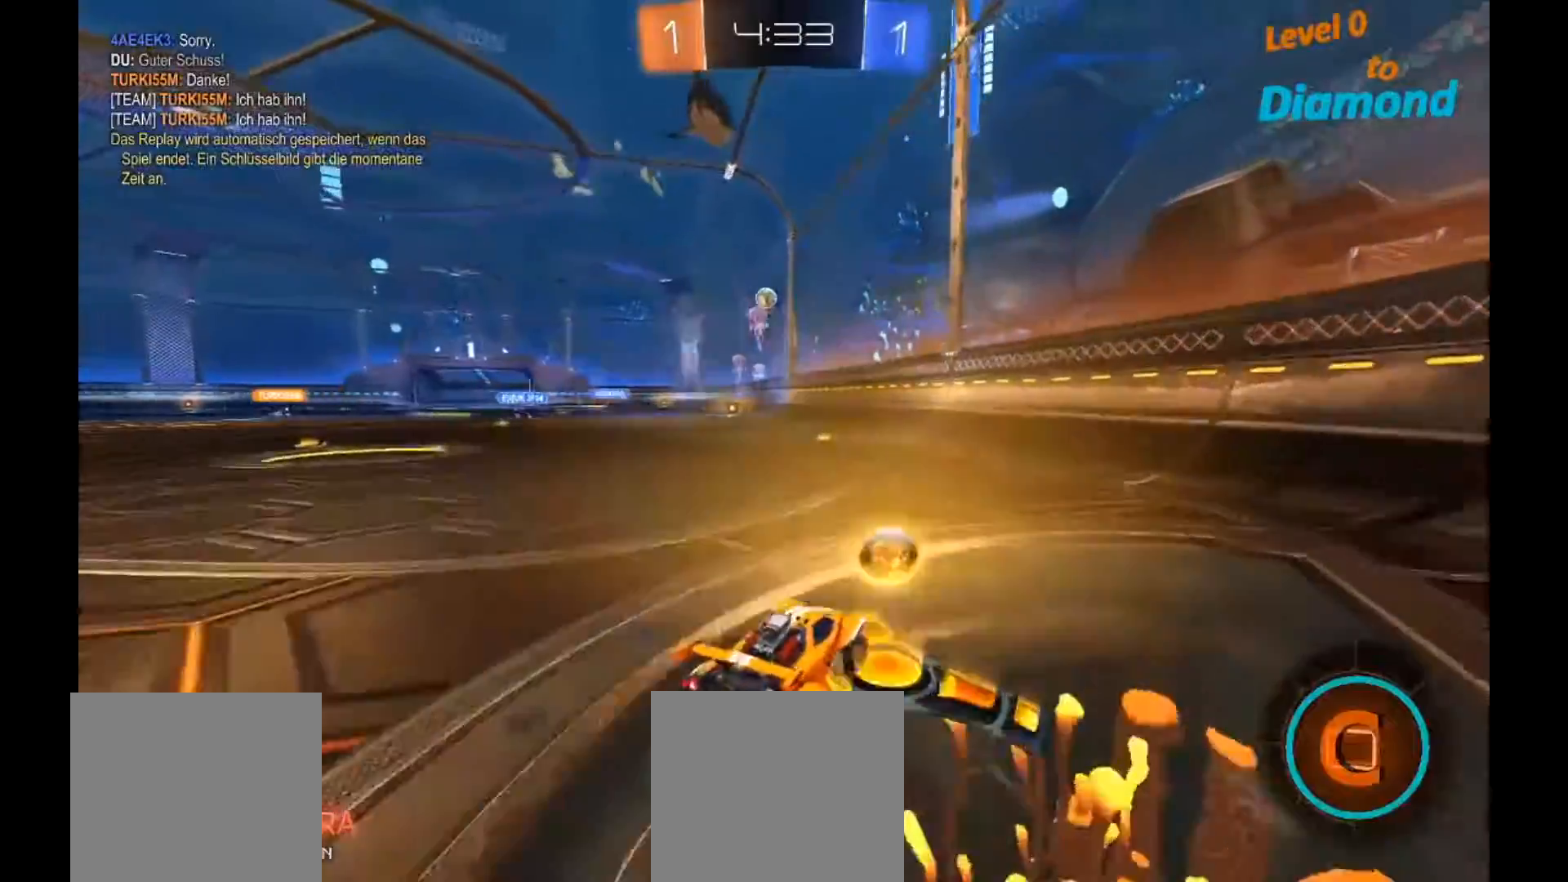
{"dt_ms": 500, "buttons": [], "left_stick": "down", "right_stick": "center", "events": [[183, "R2", "up"], [200, "left_stick", "center"], [450, "left_stick", "down"]]}
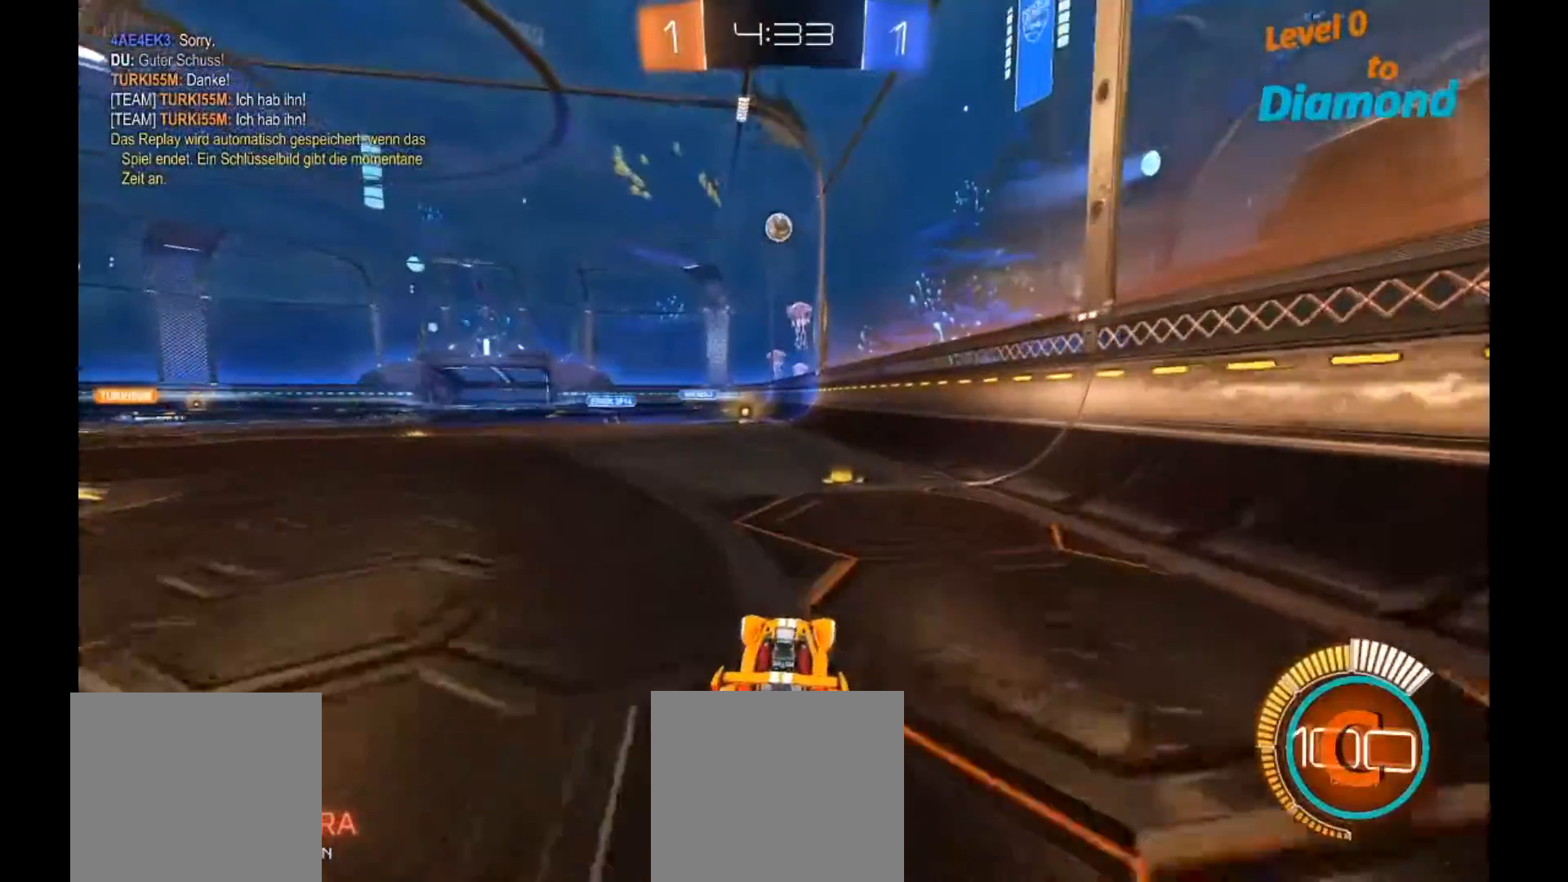
{"dt_ms": 500, "buttons": ["A", "B", "R2"], "left_stick": "center", "right_stick": "center", "events": [[17, "L2", "down"], [150, "A", "down"], [200, "L2", "up"], [333, "A", "up"], [383, "left_stick", "center"], [400, "B", "down"], [400, "R2", "down"], [450, "A", "down"]]}
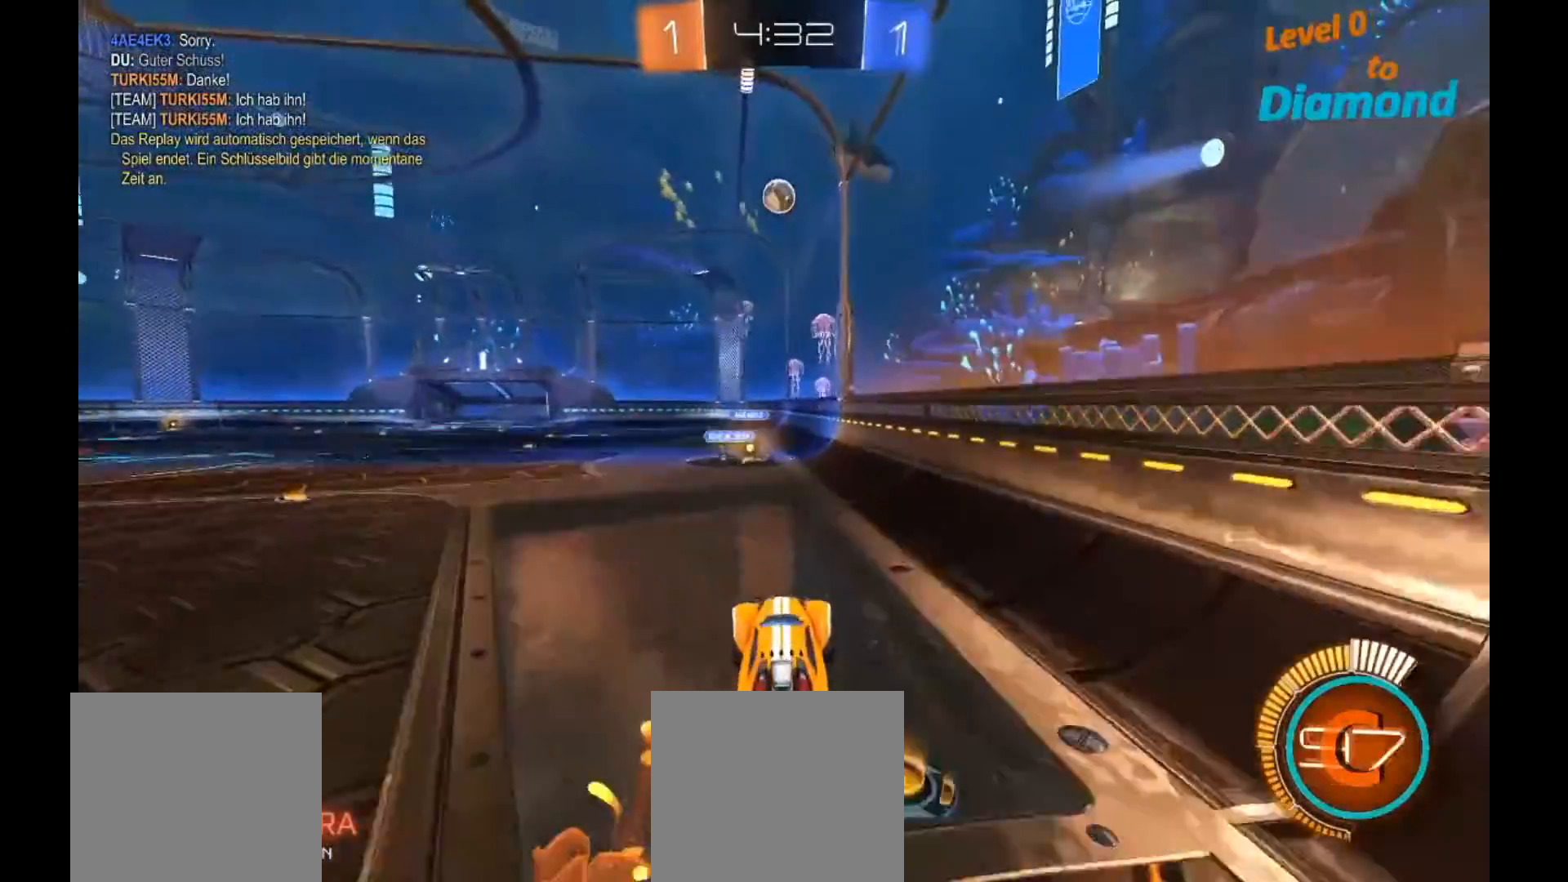
{"dt_ms": 500, "buttons": ["B", "R2"], "left_stick": "center", "right_stick": "center", "events": [[100, "A", "up"]]}
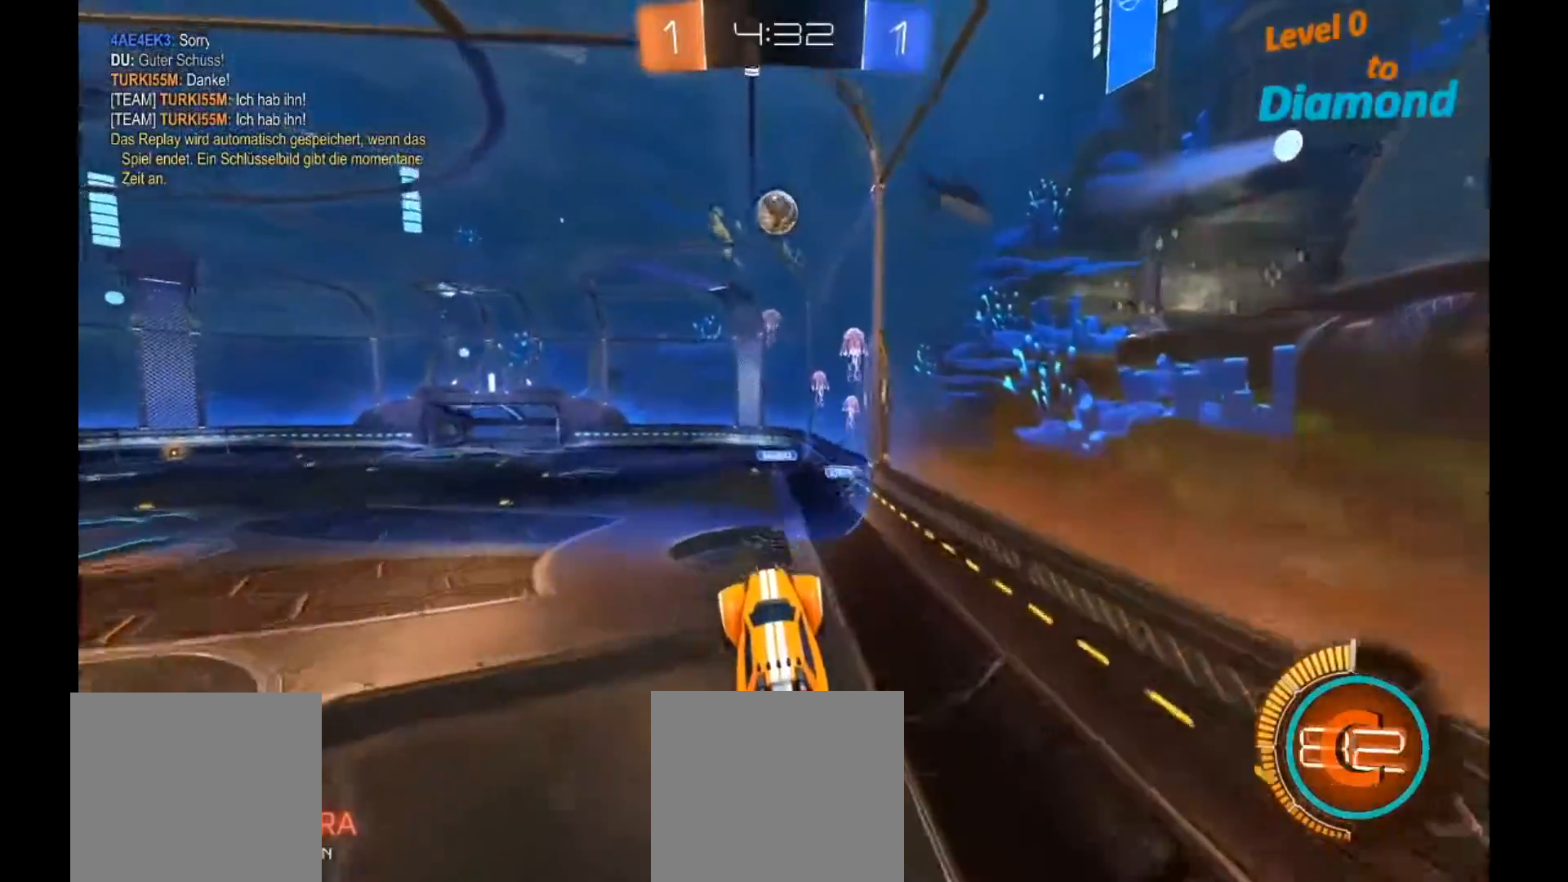
{"dt_ms": 500, "buttons": ["B", "R2"], "left_stick": "down-left", "right_stick": "center", "events": [[83, "left_stick", "up"], [250, "left_stick", "center"], [350, "left_stick", "down-left"]]}
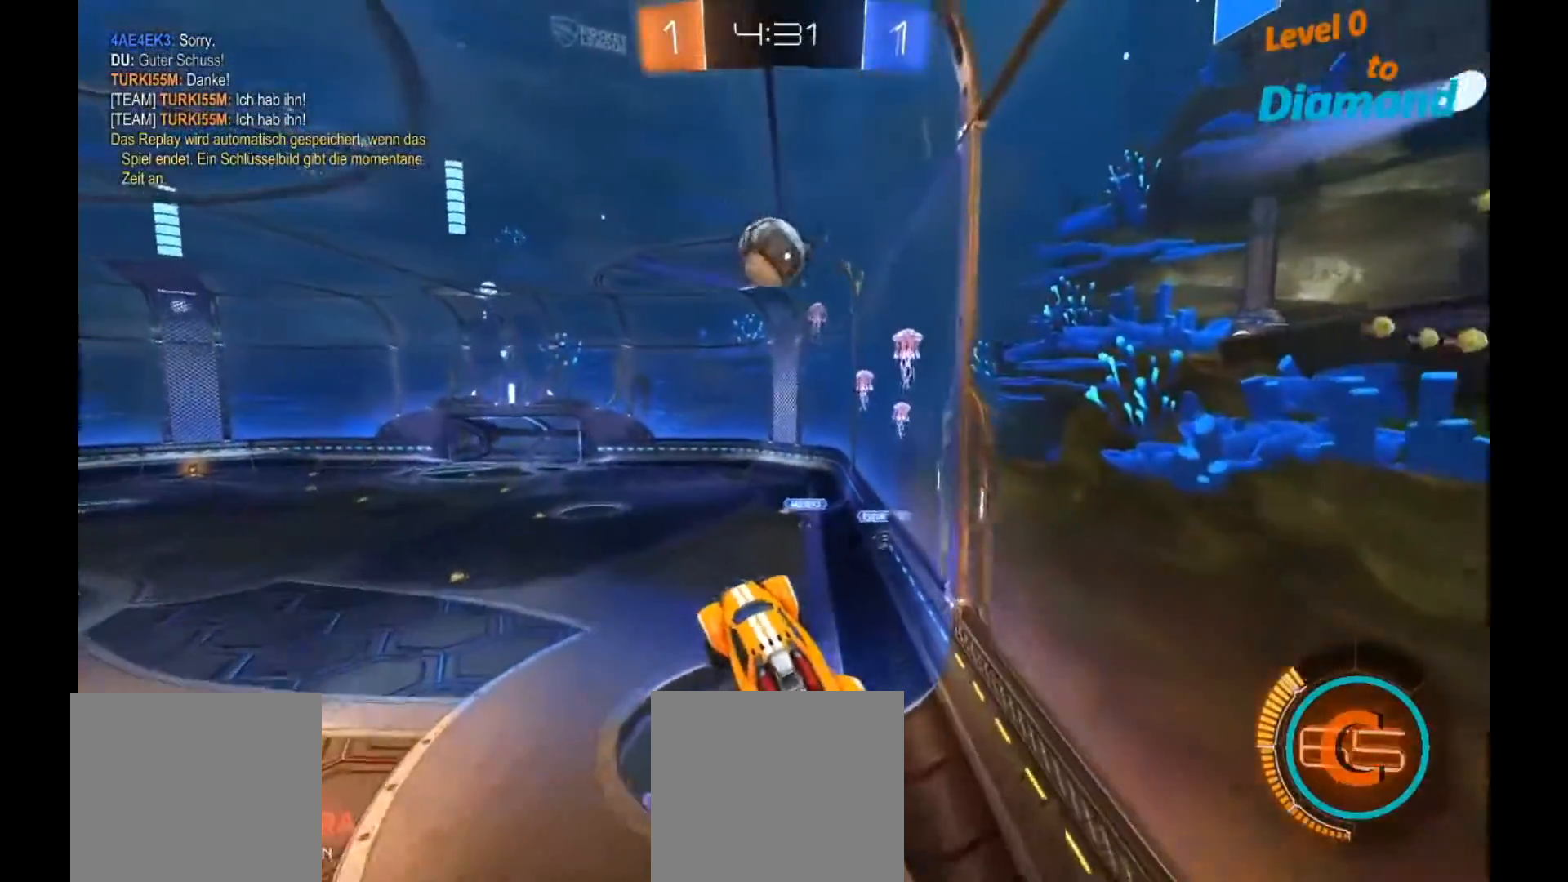
{"dt_ms": 500, "buttons": ["B", "R2"], "left_stick": "right", "right_stick": "center", "events": [[50, "left_stick", "up"], [233, "left_stick", "center"], [317, "left_stick", "down"], [483, "left_stick", "right"]]}
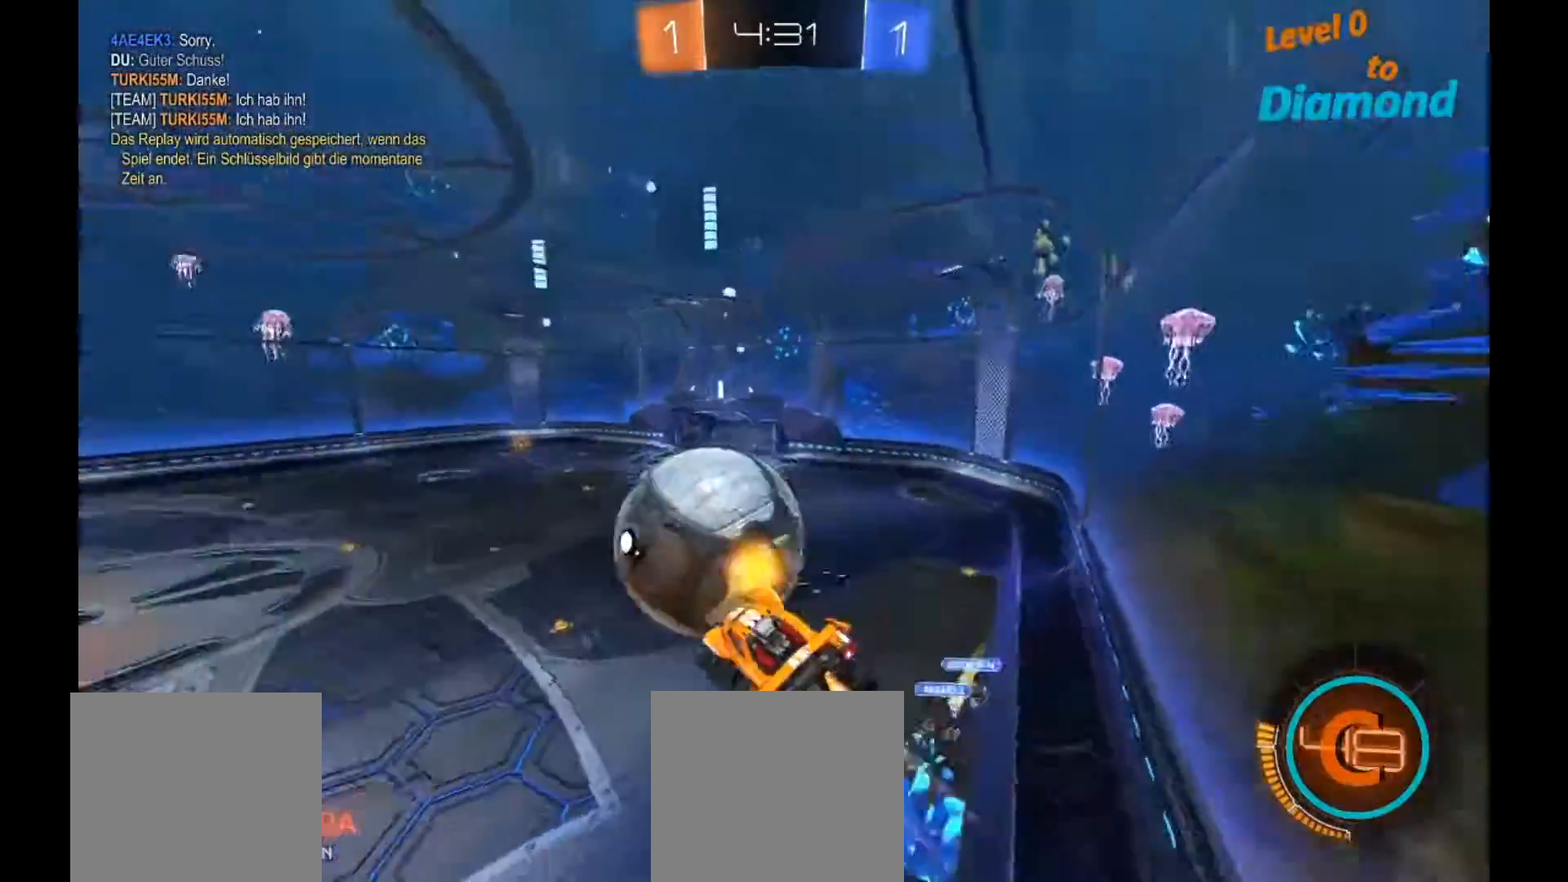
{"dt_ms": 500, "buttons": ["R2"], "left_stick": "center", "right_stick": "center", "events": [[17, "left_stick", "up-right"], [283, "B", "up"], [283, "left_stick", "center"], [400, "B", "down"], [500, "B", "up"]]}
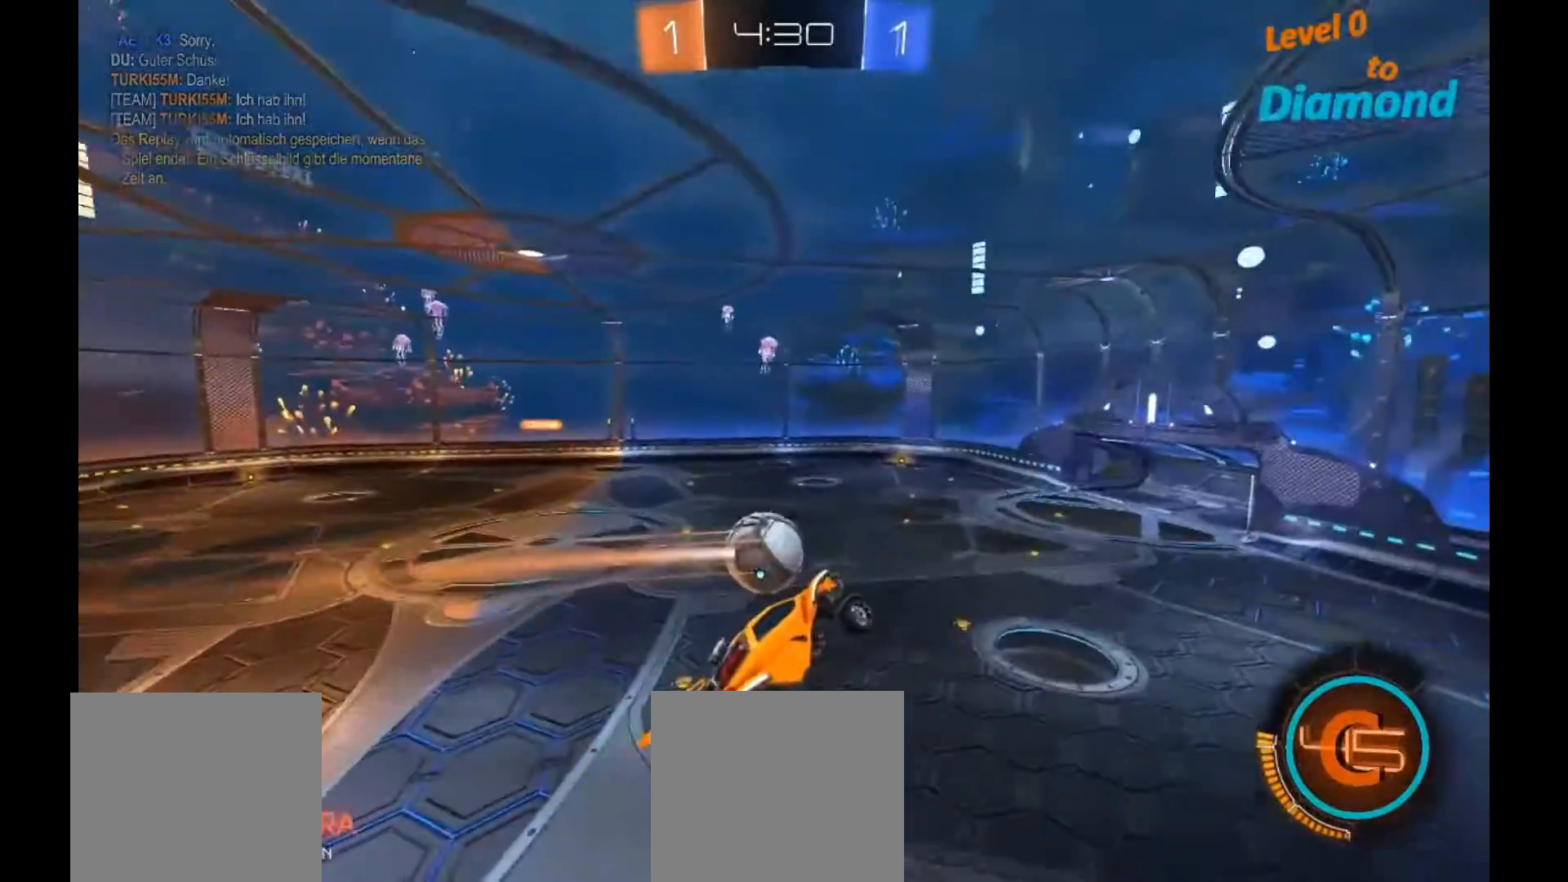
{"dt_ms": 500, "buttons": ["R2"], "left_stick": "center", "right_stick": "center", "events": []}
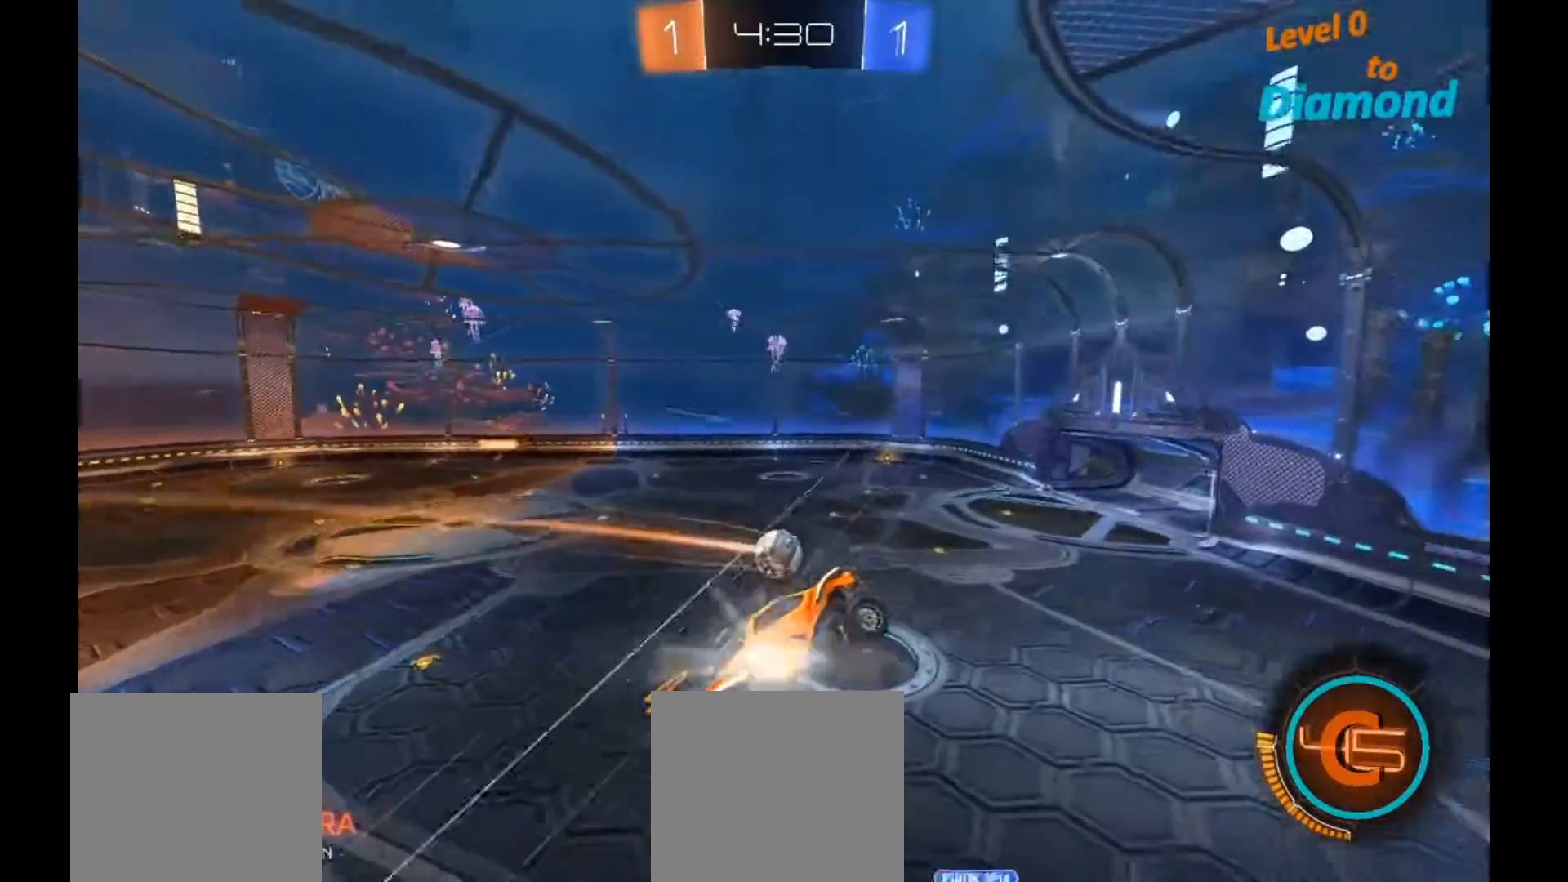
{"dt_ms": 500, "buttons": ["R2"], "left_stick": "center", "right_stick": "center", "events": []}
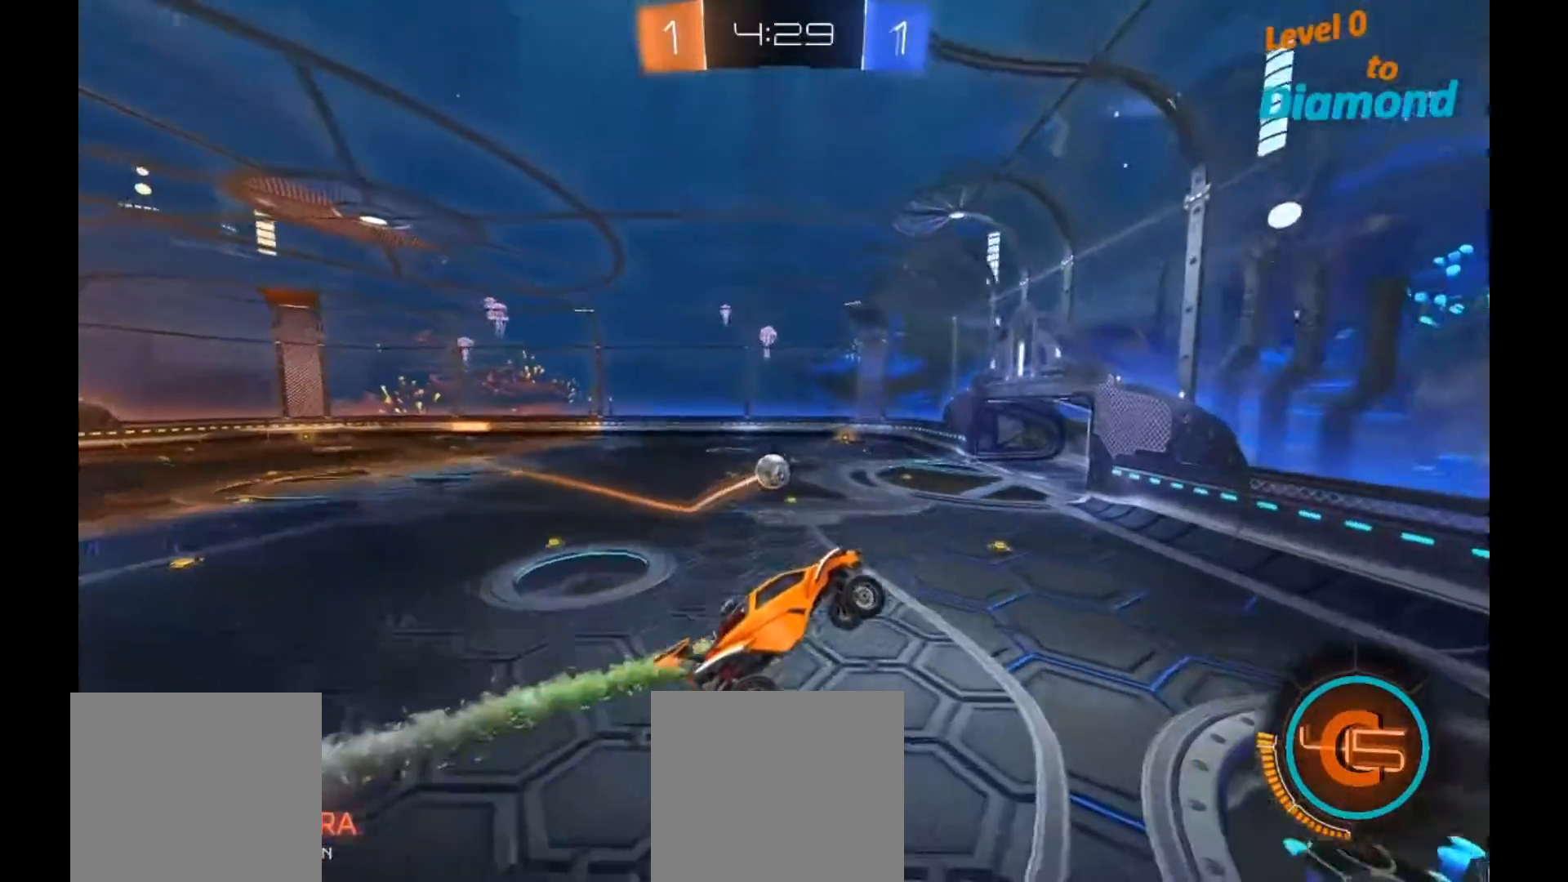
{"dt_ms": 500, "buttons": ["L2"], "left_stick": "left", "right_stick": "center", "events": [[250, "R2", "up"], [267, "left_stick", "left"], [467, "L2", "down"]]}
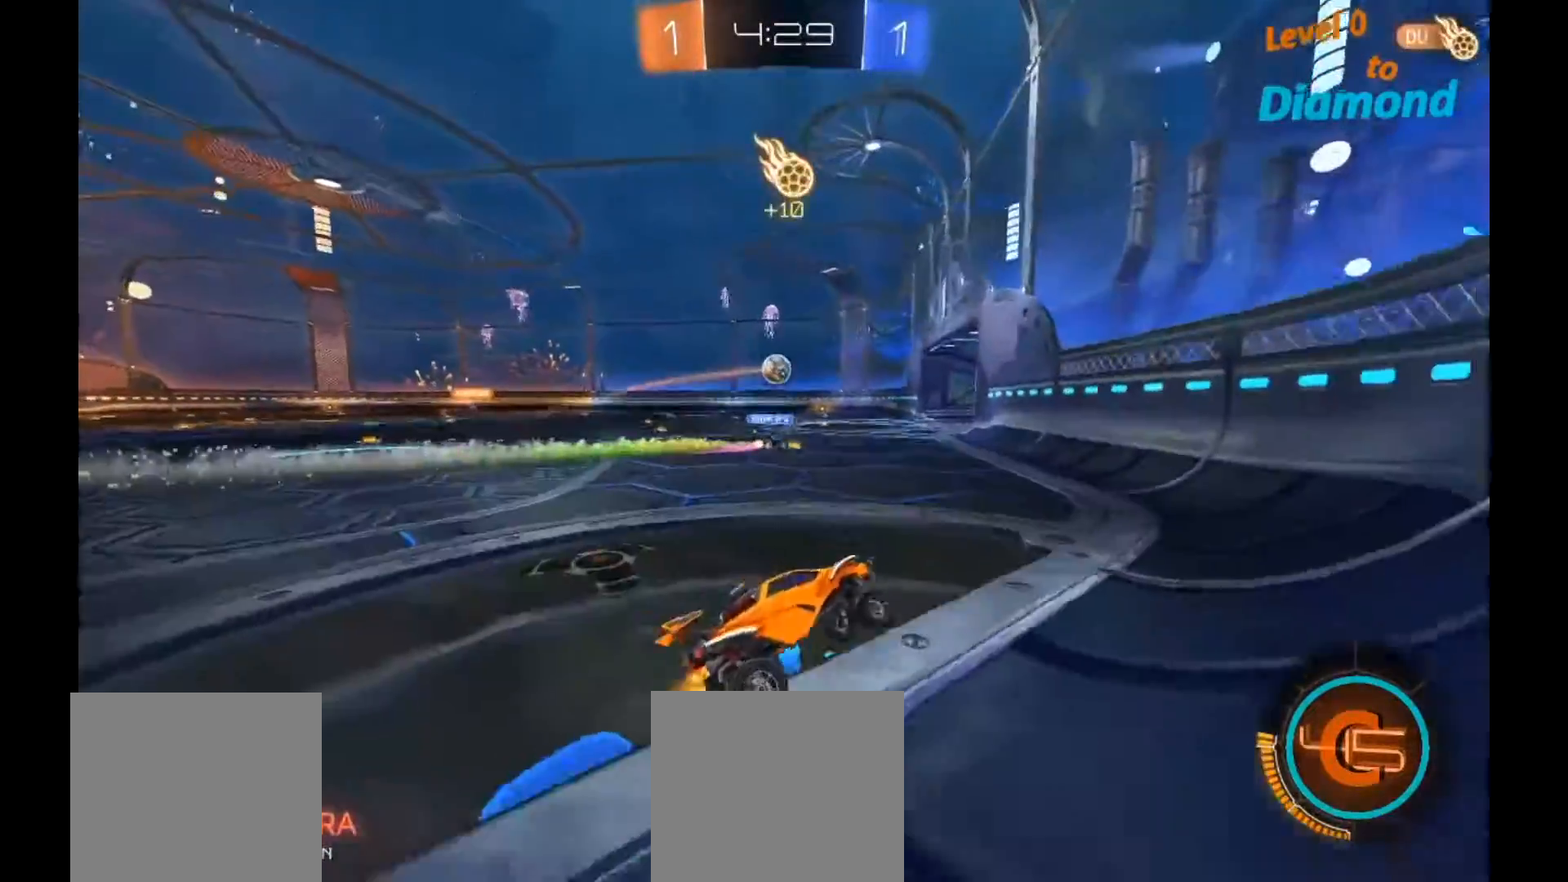
{"dt_ms": 500, "buttons": [], "left_stick": "left", "right_stick": "center", "events": [[383, "L2", "up"]]}
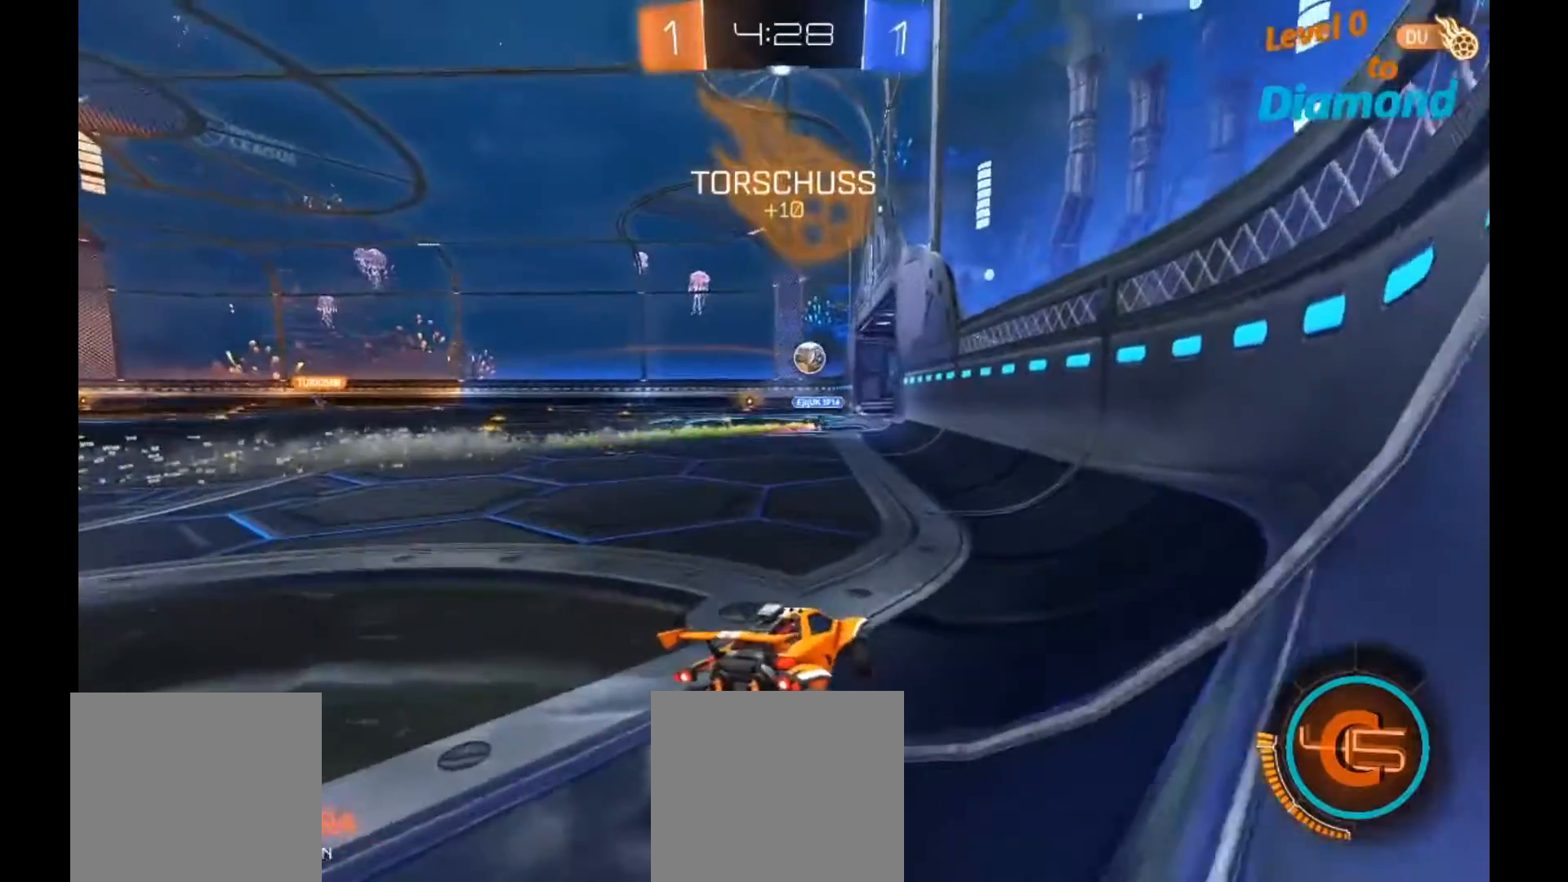
{"dt_ms": 500, "buttons": [], "left_stick": "left", "right_stick": "center"}
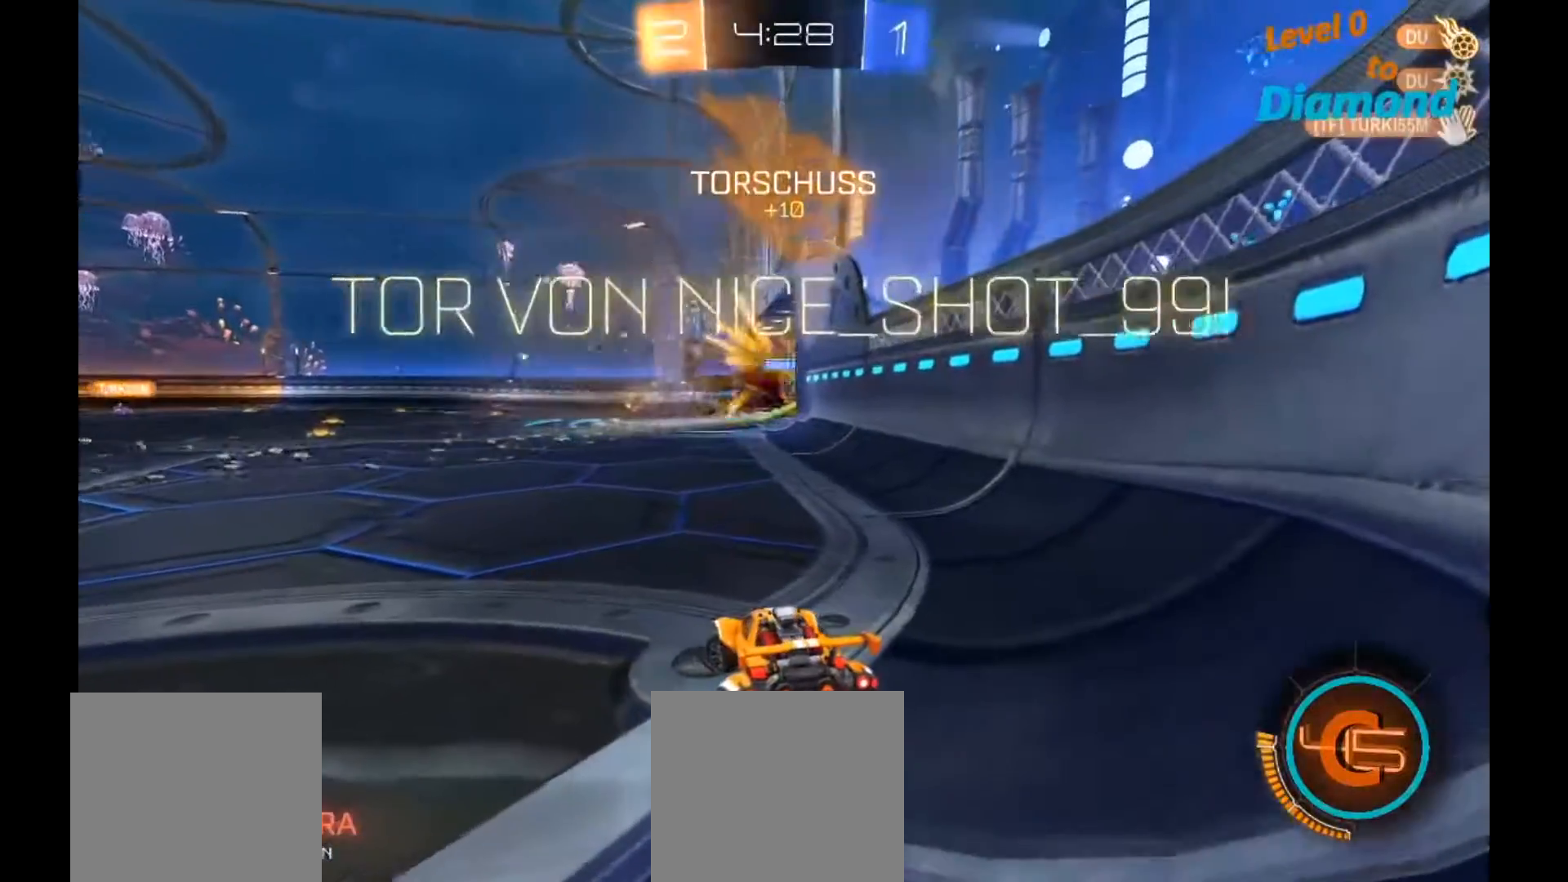
{"dt_ms": 500, "buttons": [], "left_stick": "center", "right_stick": "center", "events": [[300, "left_stick", "center"]]}
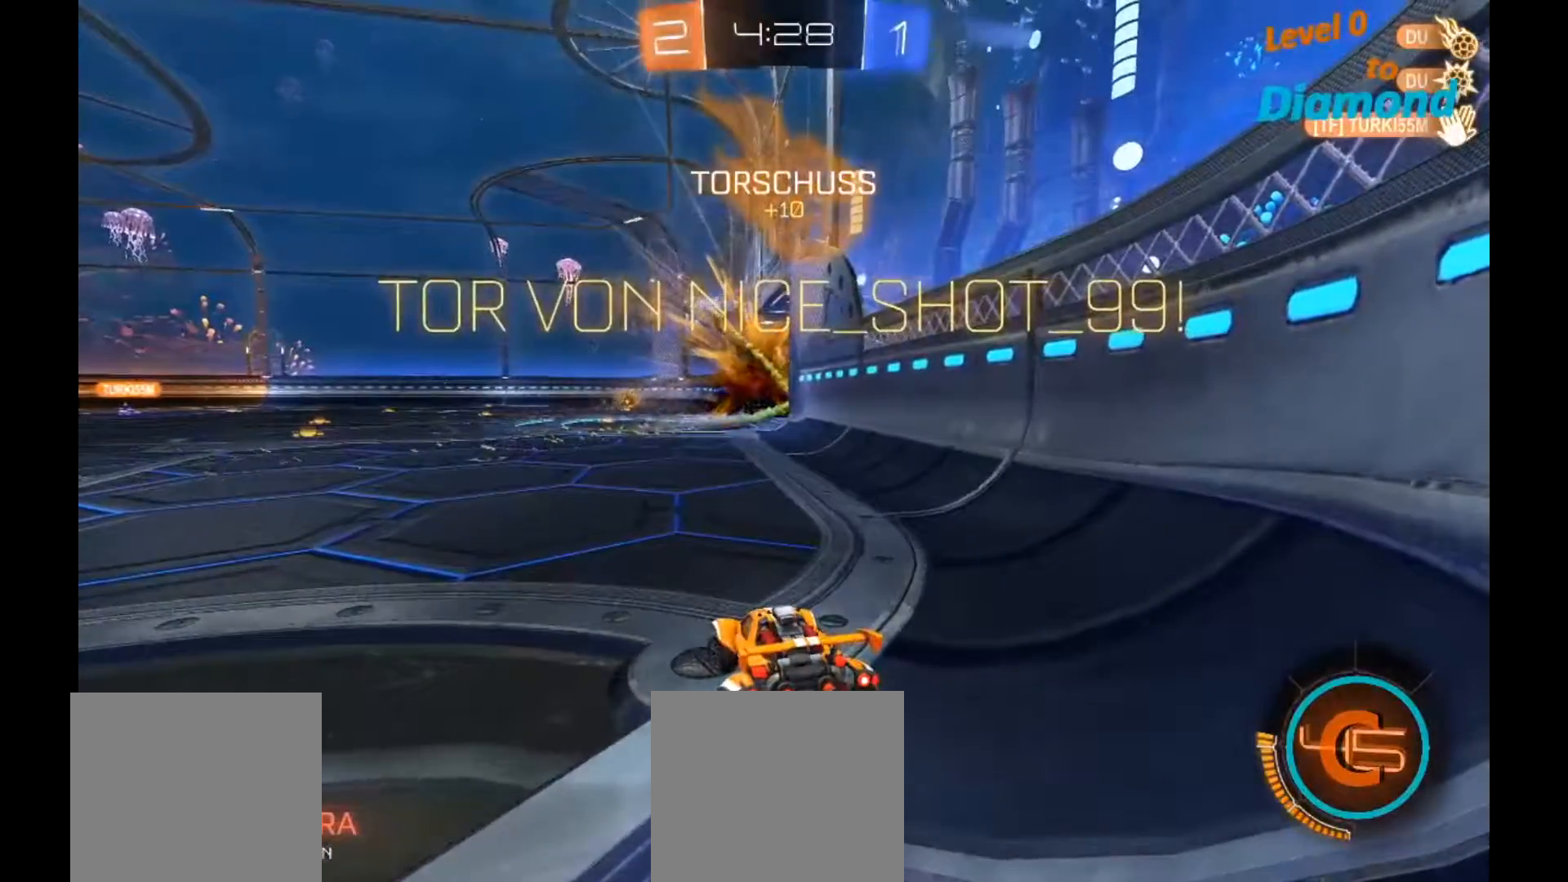
{"dt_ms": 500, "buttons": [], "left_stick": "center", "right_stick": "center", "events": []}
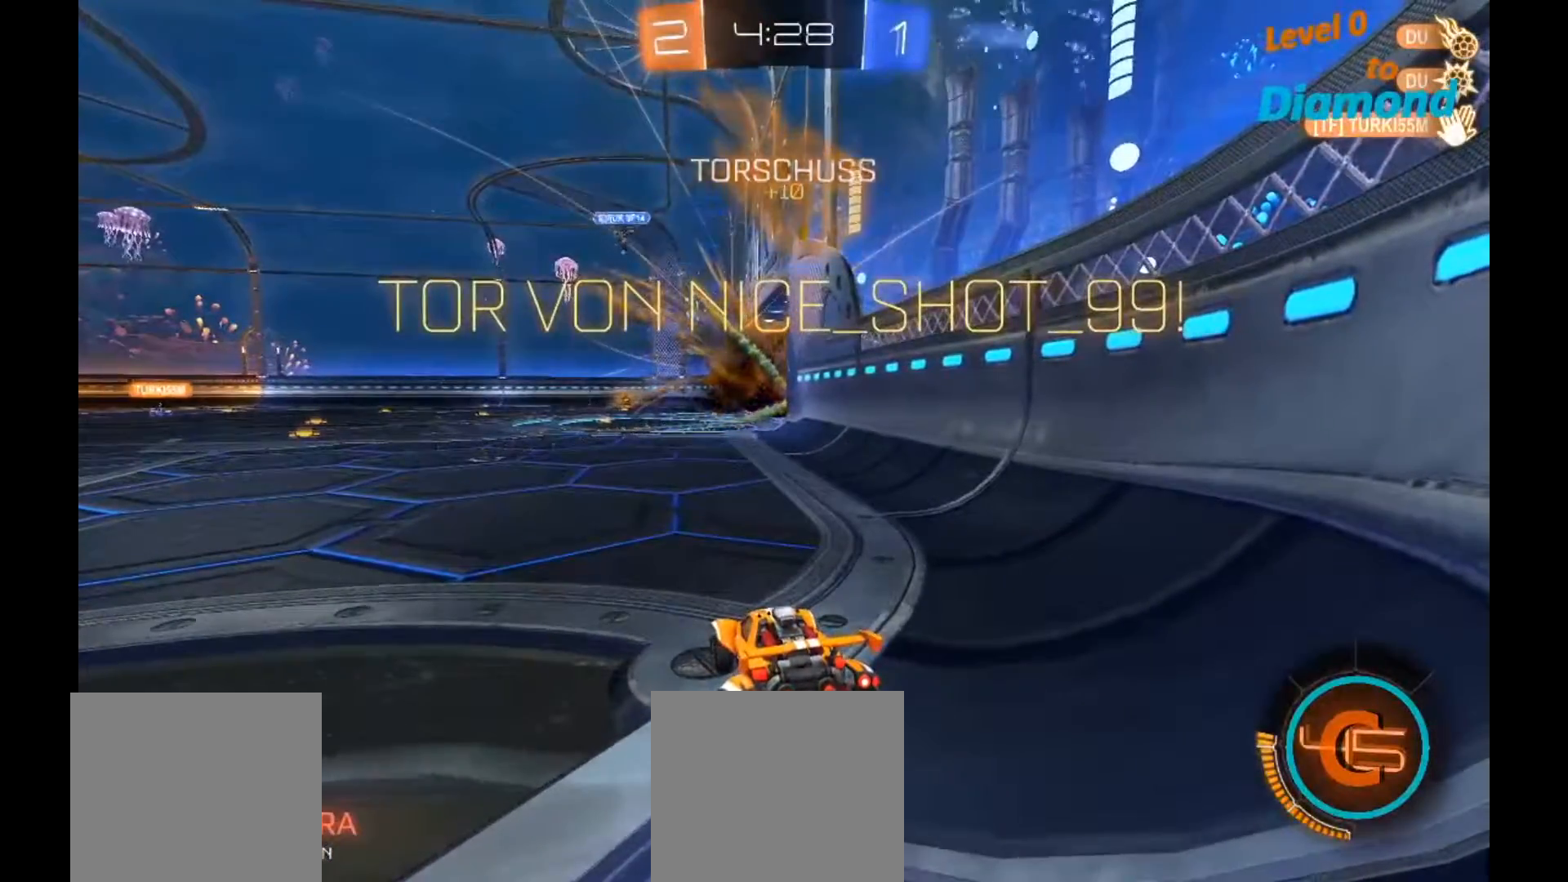
{"dt_ms": 500, "buttons": ["R2"], "left_stick": "center", "right_stick": "center", "events": [[350, "R2", "down"]]}
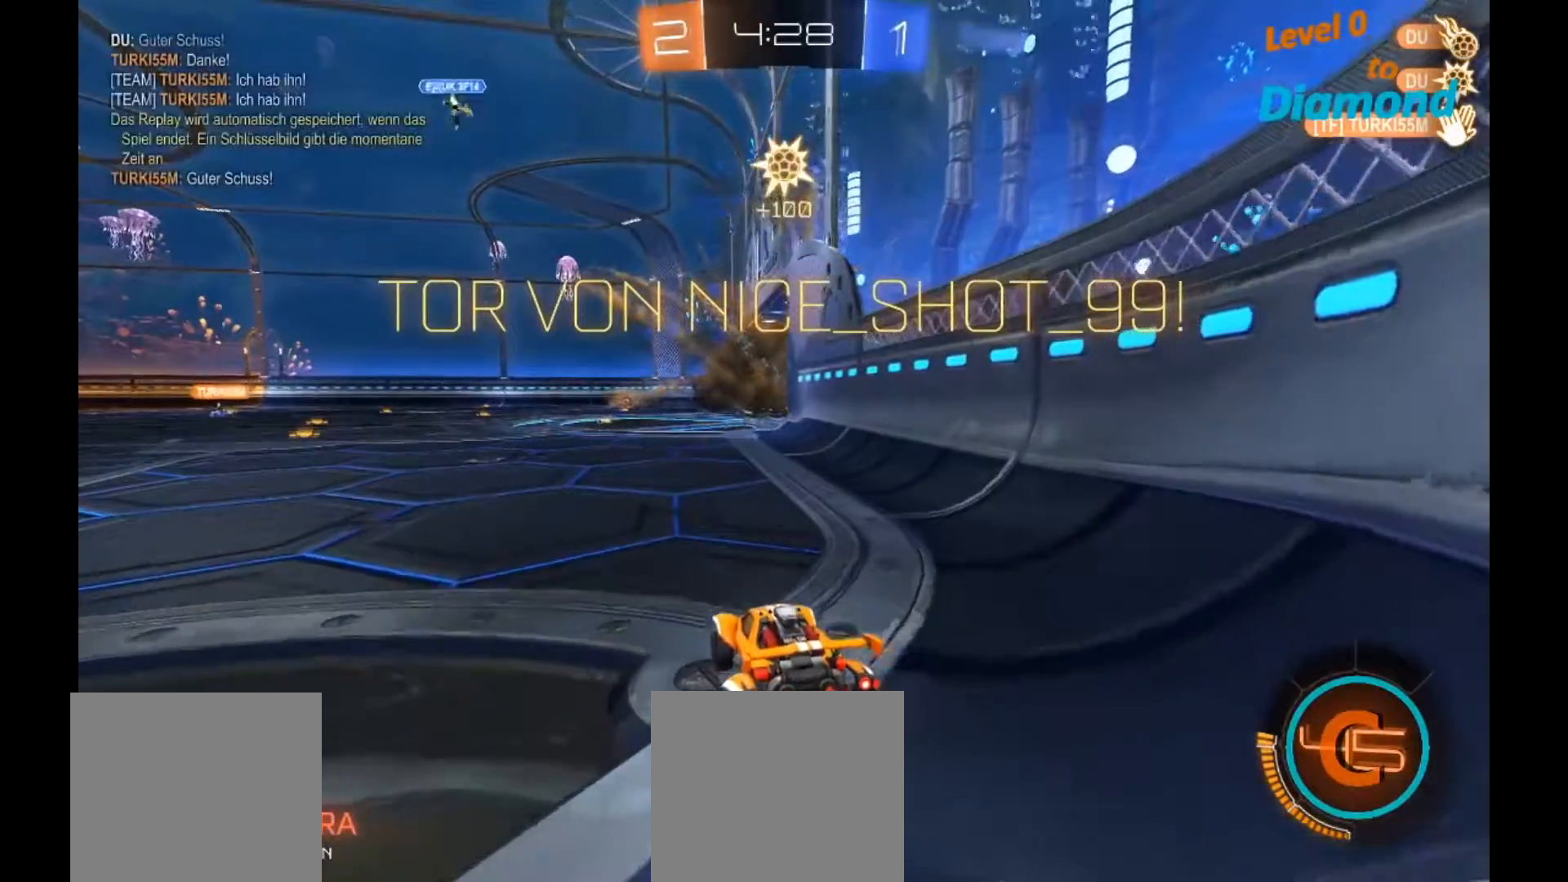
{"dt_ms": 500, "buttons": ["B", "L1", "R2"], "left_stick": "up-right", "right_stick": "center", "events": [[117, "B", "down"], [200, "left_stick", "right"], [250, "L1", "down"], [300, "A", "down"], [333, "left_stick", "up-right"], [417, "A", "up"]]}
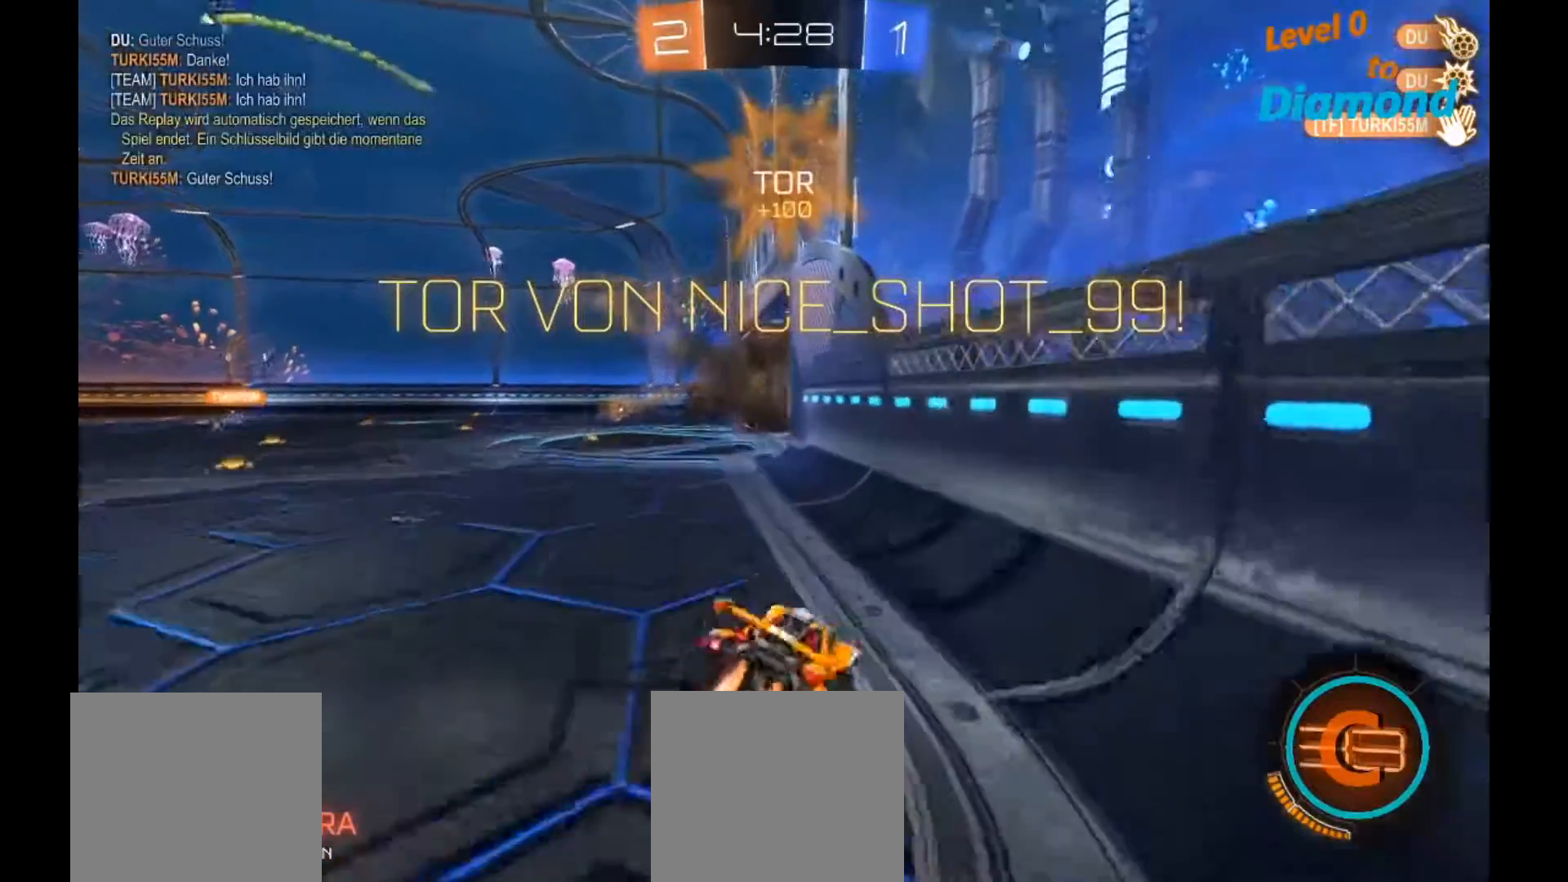
{"dt_ms": 500, "buttons": ["L1", "R2"], "left_stick": "down-right", "right_stick": "center", "events": [[100, "left_stick", "right"], [267, "B", "up"], [450, "left_stick", "down-right"]]}
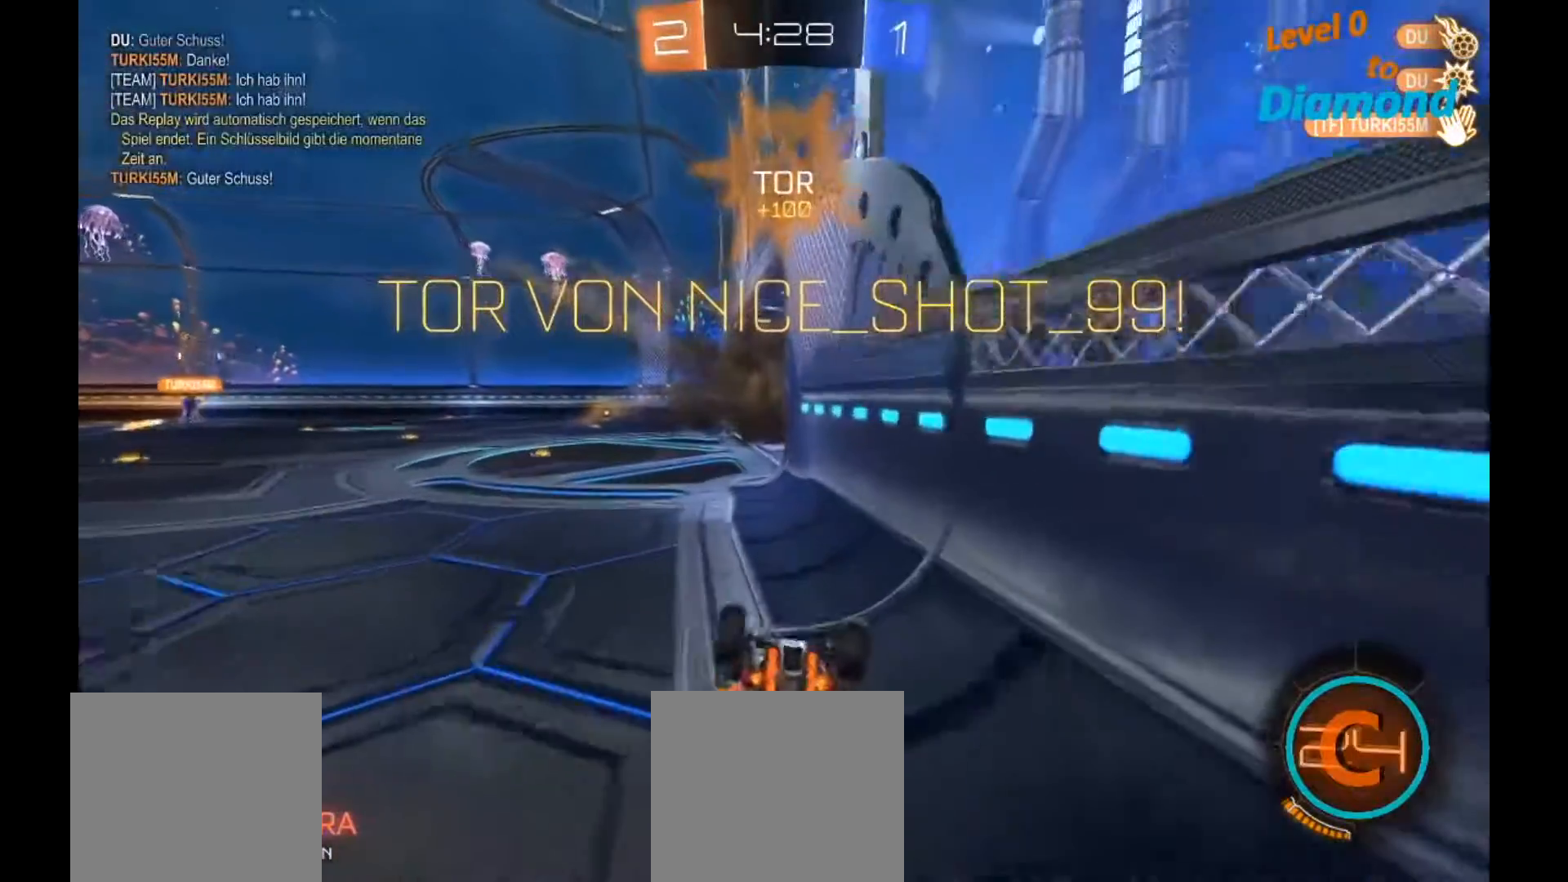
{"dt_ms": 1000, "buttons": [], "left_stick": "center", "right_stick": "center"}
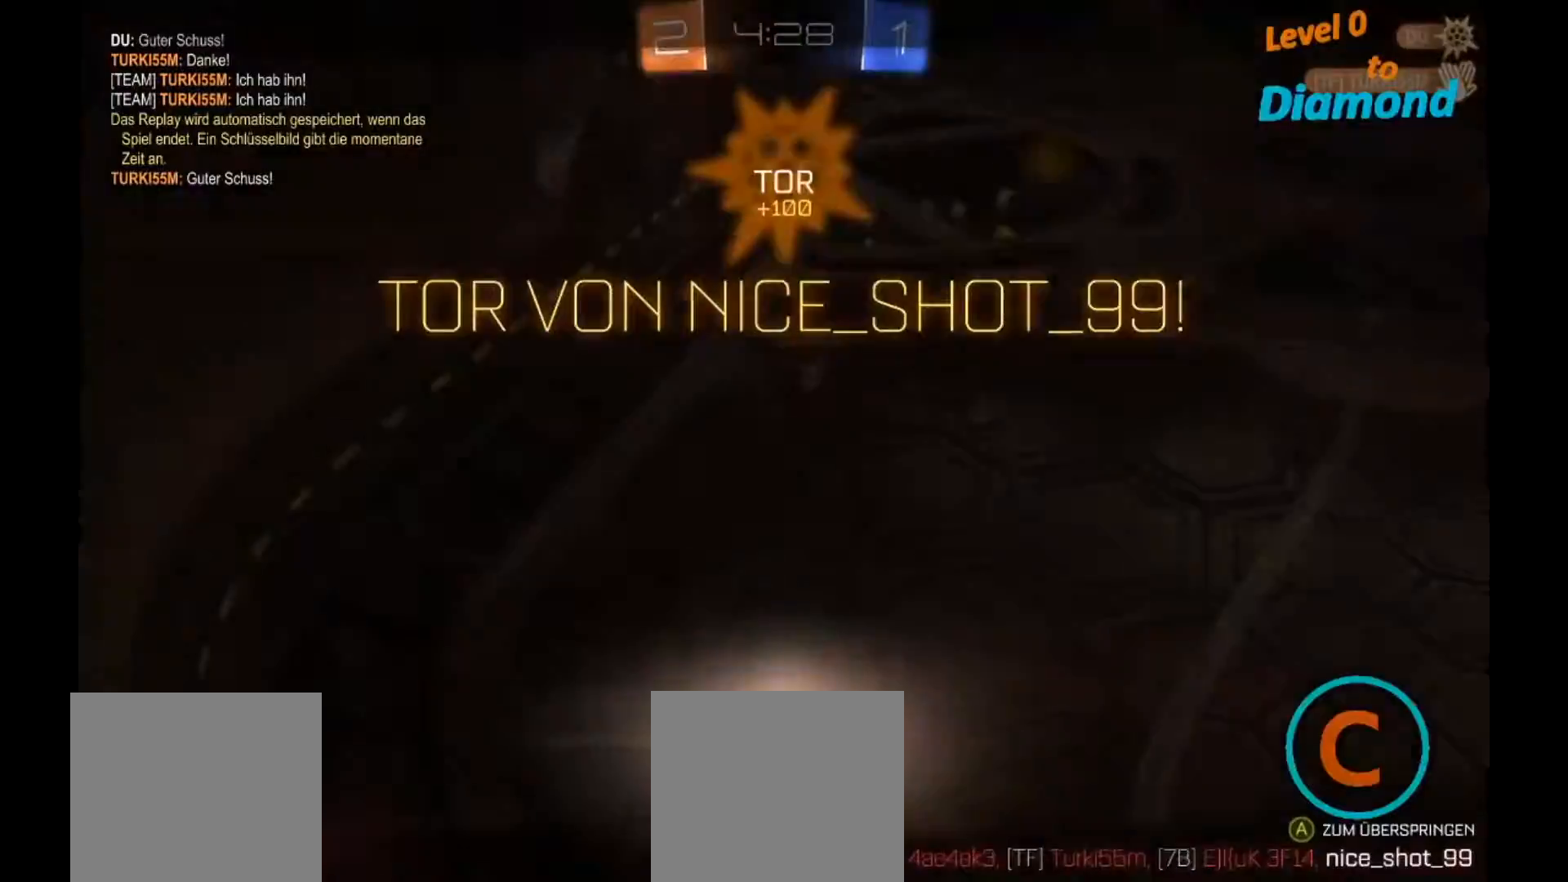
{"dt_ms": 500, "buttons": [], "left_stick": "center", "right_stick": "center", "events": [[300, "A", "down"], [433, "A", "up"]]}
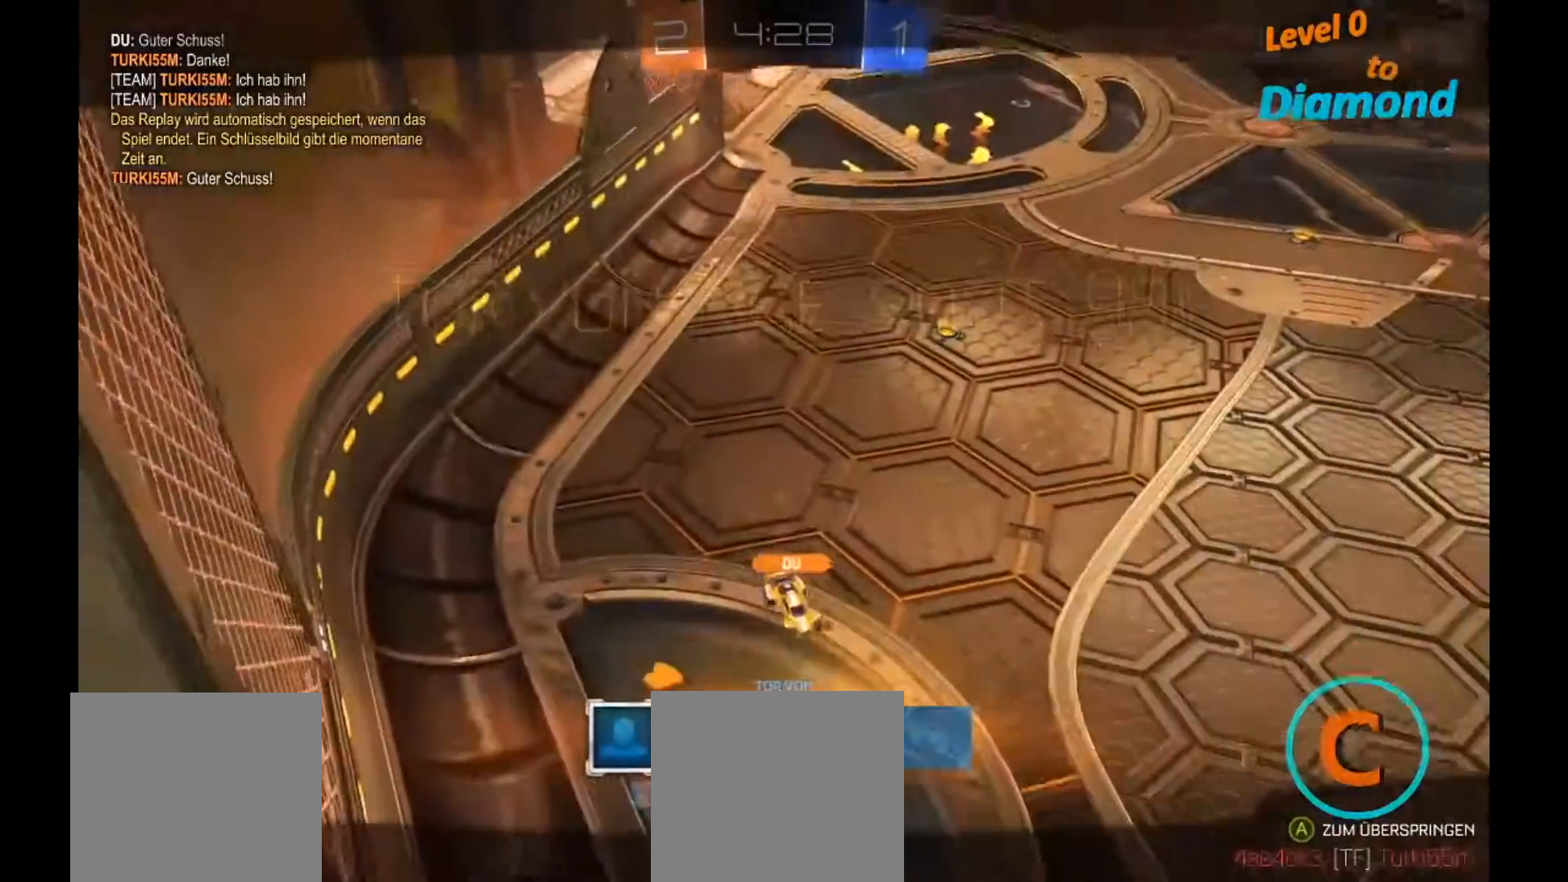
{"dt_ms": 500, "buttons": [], "left_stick": "center", "right_stick": "center", "events": [[217, "right_stick", "left"], [267, "right_stick", "center"]]}
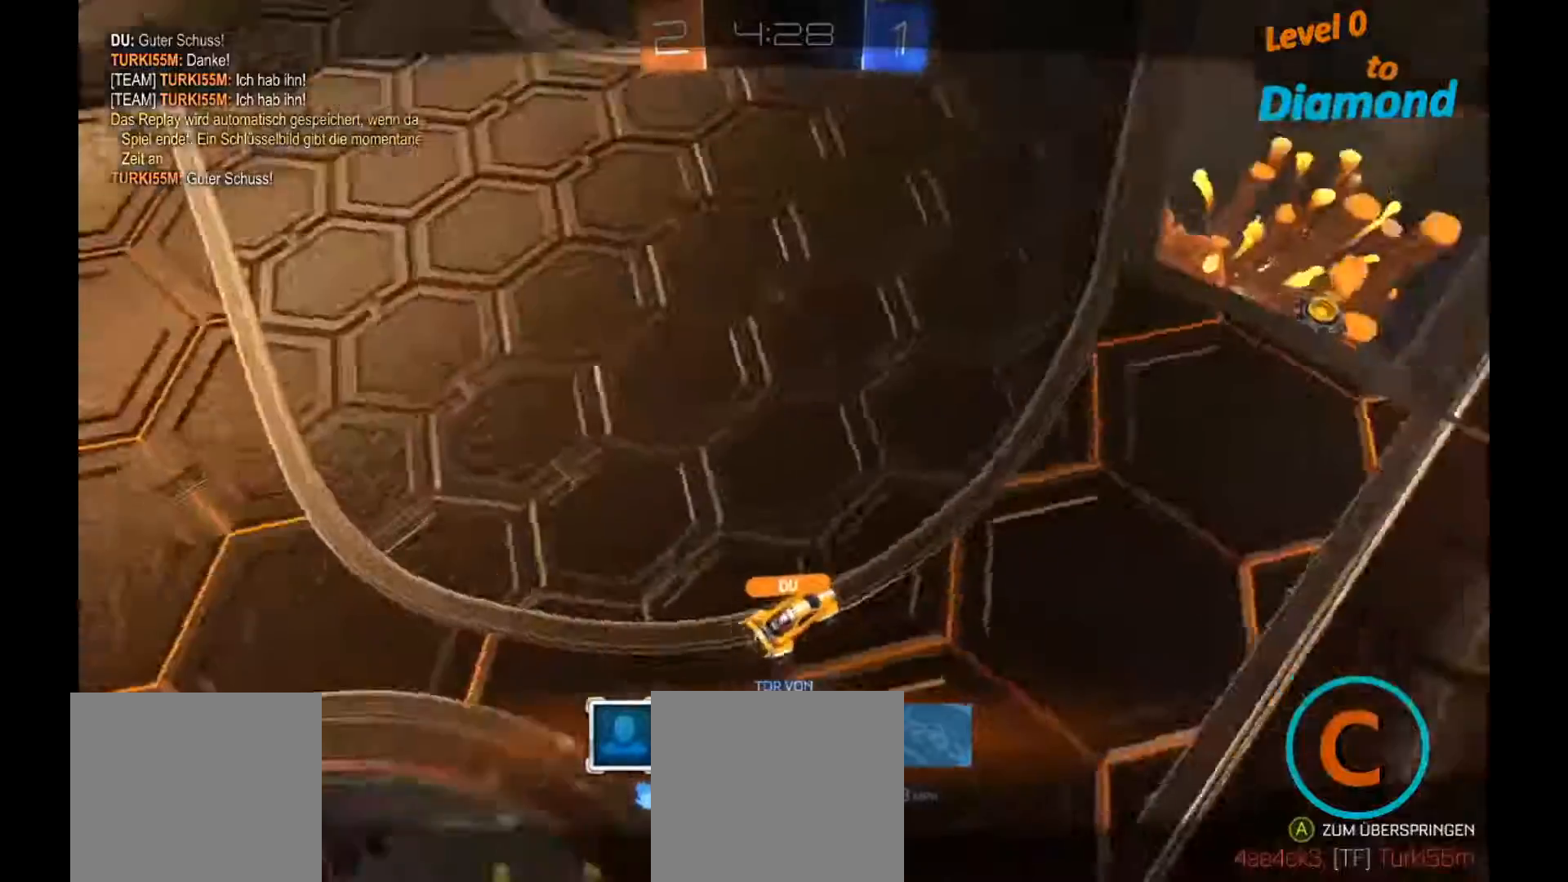
{"dt_ms": 500, "buttons": [], "left_stick": "center", "right_stick": "center", "events": []}
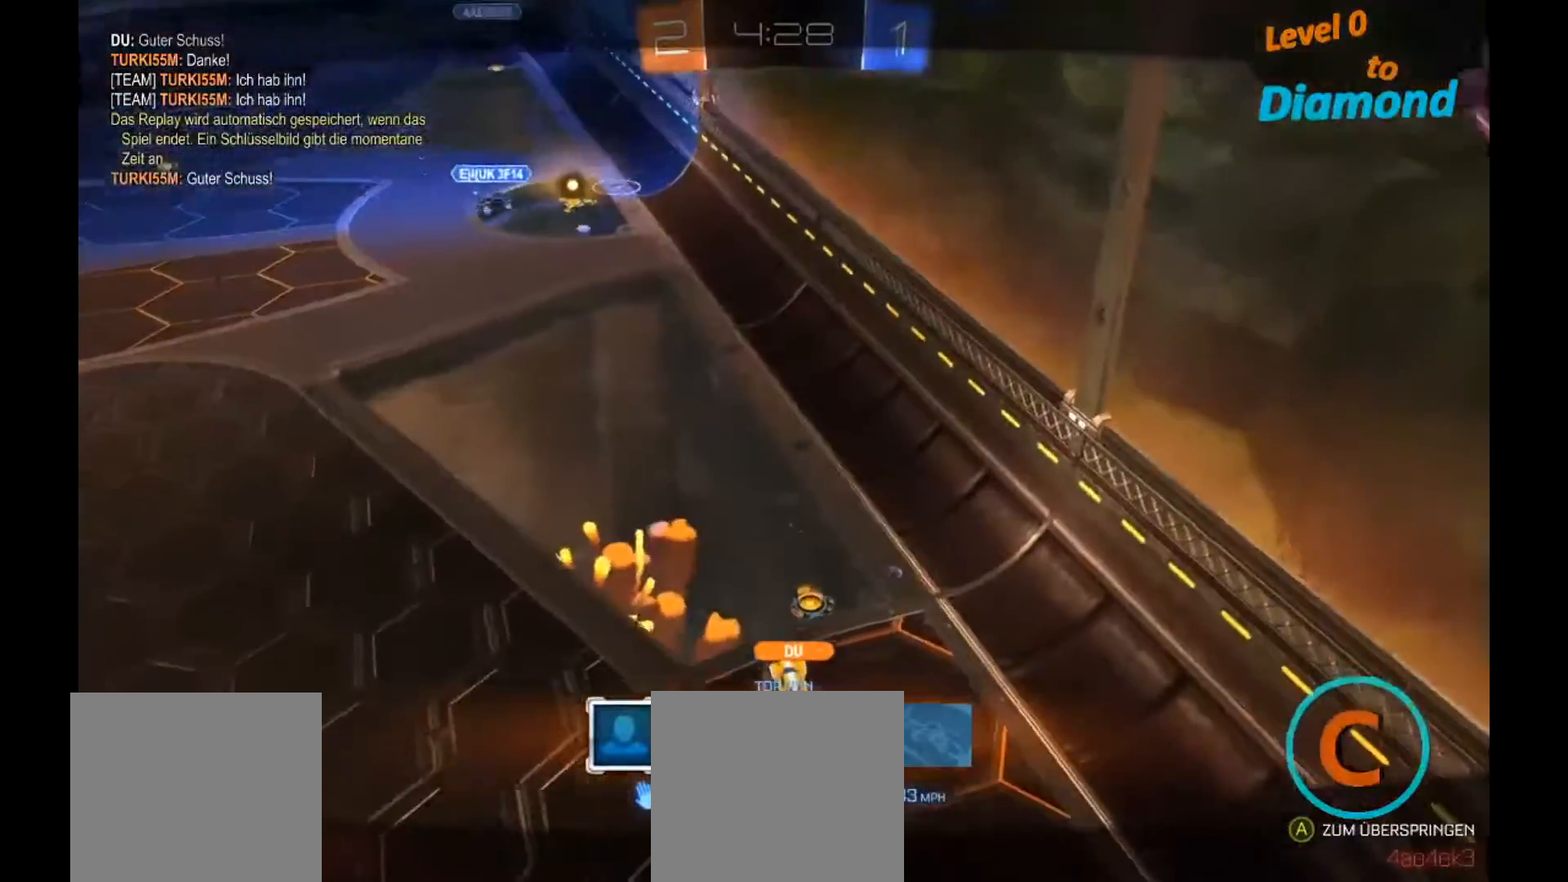
{"dt_ms": 500, "buttons": [], "left_stick": "center", "right_stick": "center", "events": [[100, "L2", "down"], [100, "right_stick", "up-left"], [183, "right_stick", "center"], [500, "L2", "up"]]}
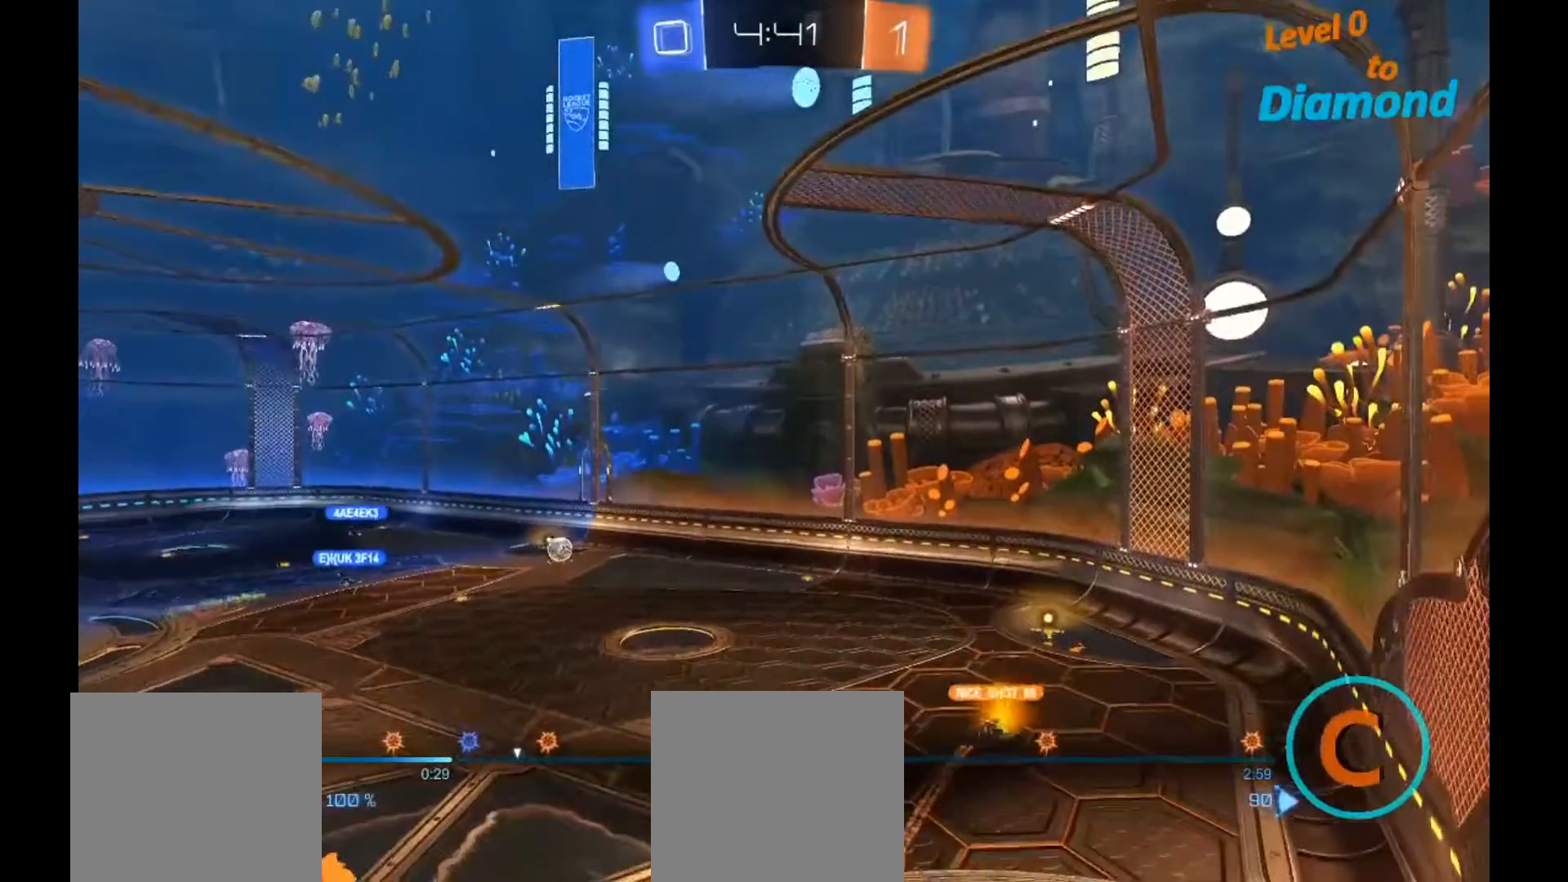
{"dt_ms": 500, "buttons": ["A"], "left_stick": "center", "right_stick": "center", "events": [[267, "left_stick", "up-right"], [433, "A", "down"], [433, "left_stick", "center"]]}
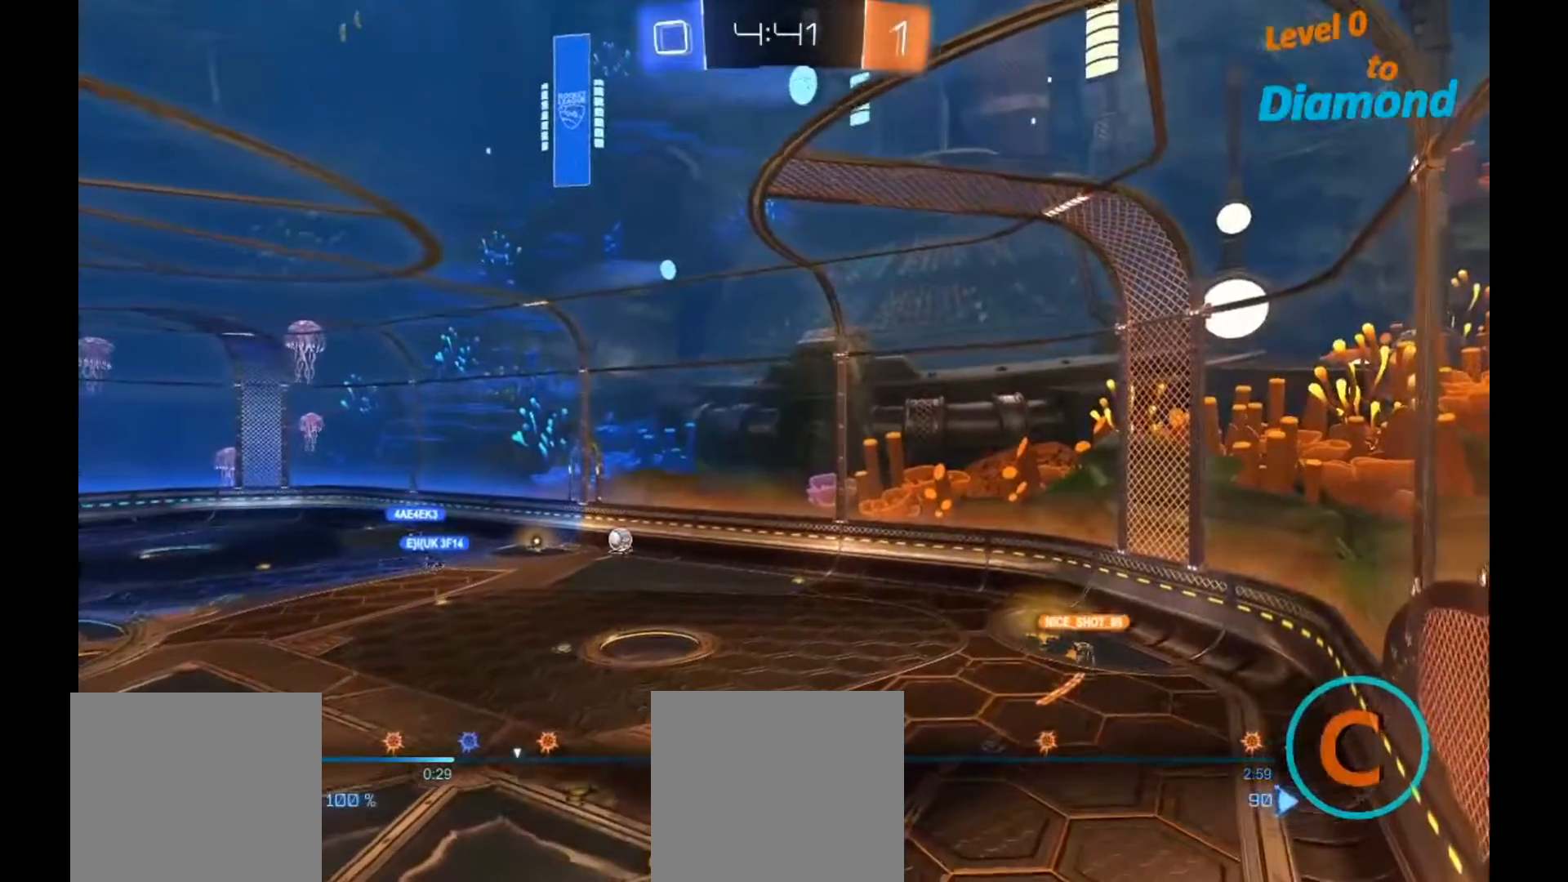
{"dt_ms": 500, "buttons": [], "left_stick": "center", "right_stick": "center", "events": [[33, "A", "up"]]}
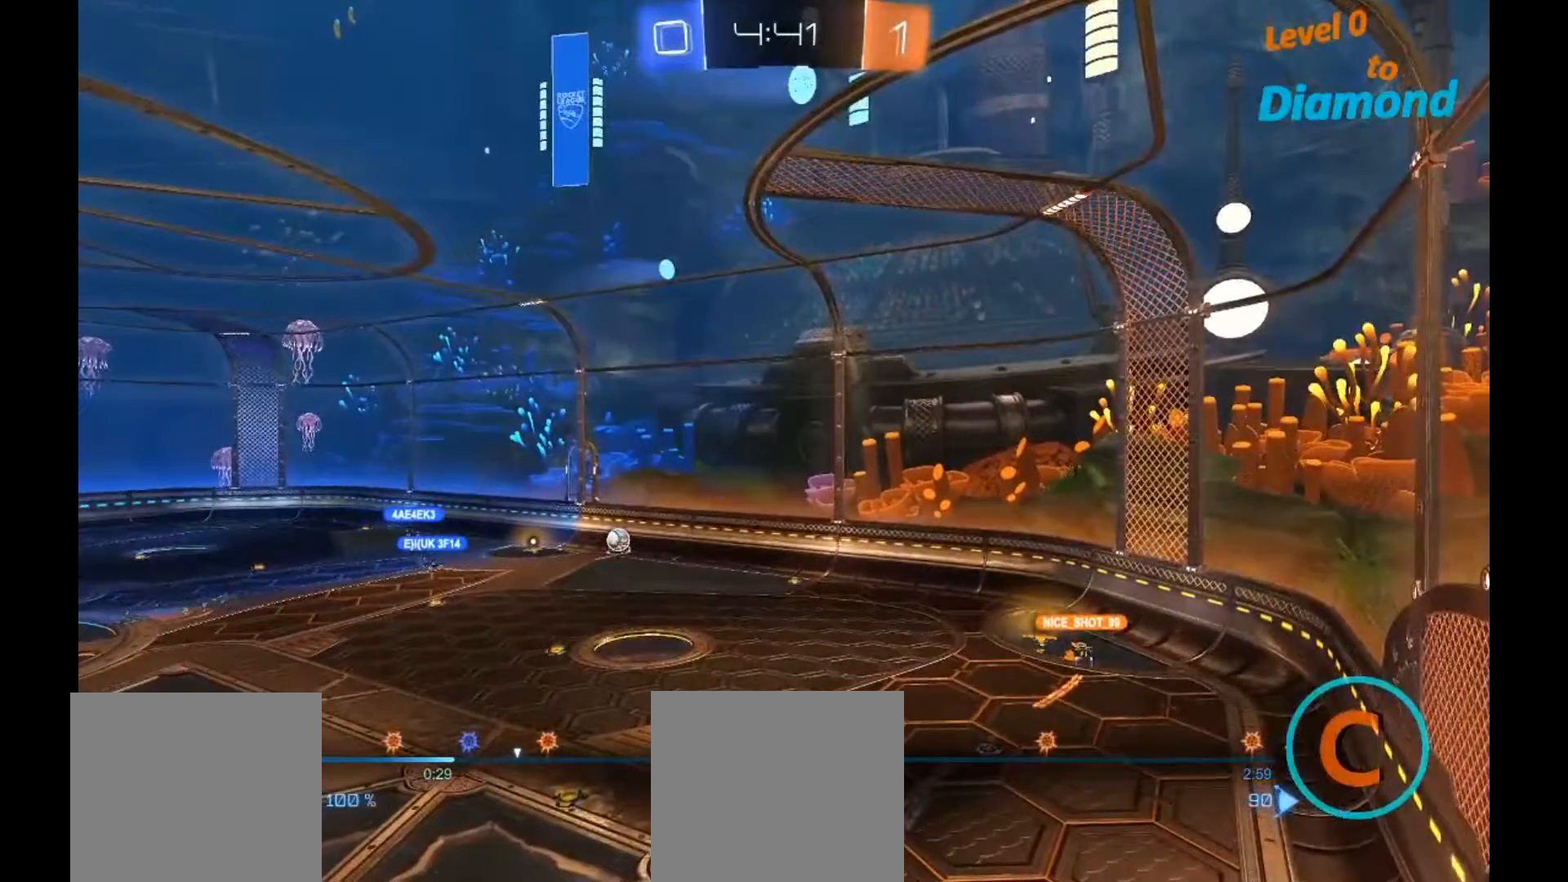
{"dt_ms": 500, "buttons": [], "left_stick": "center", "right_stick": "center", "events": []}
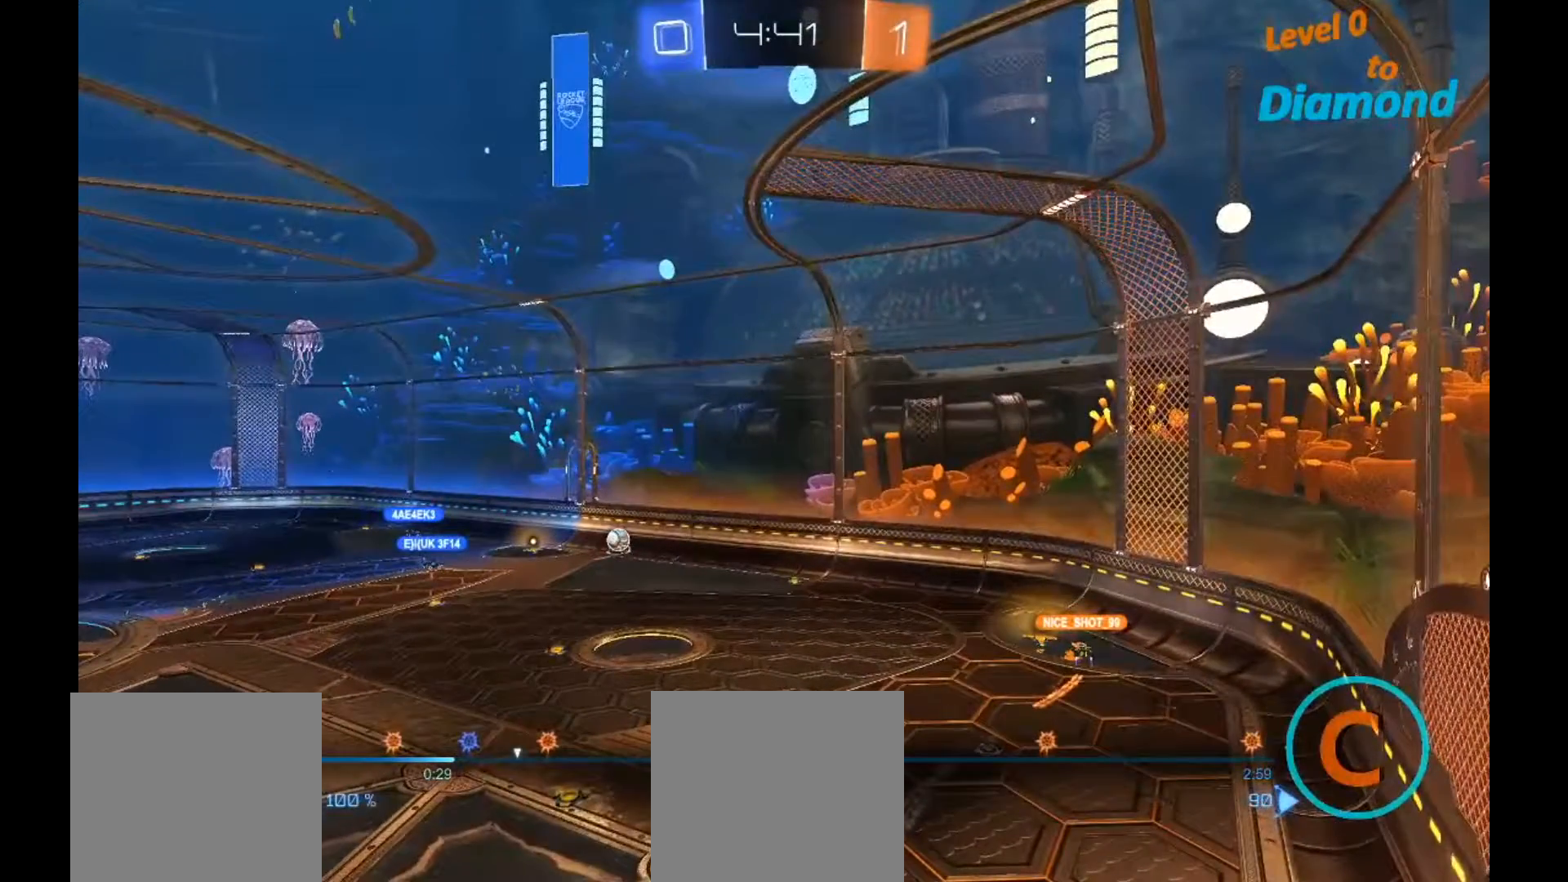
{"dt_ms": 500, "buttons": [], "left_stick": "center", "right_stick": "center", "events": []}
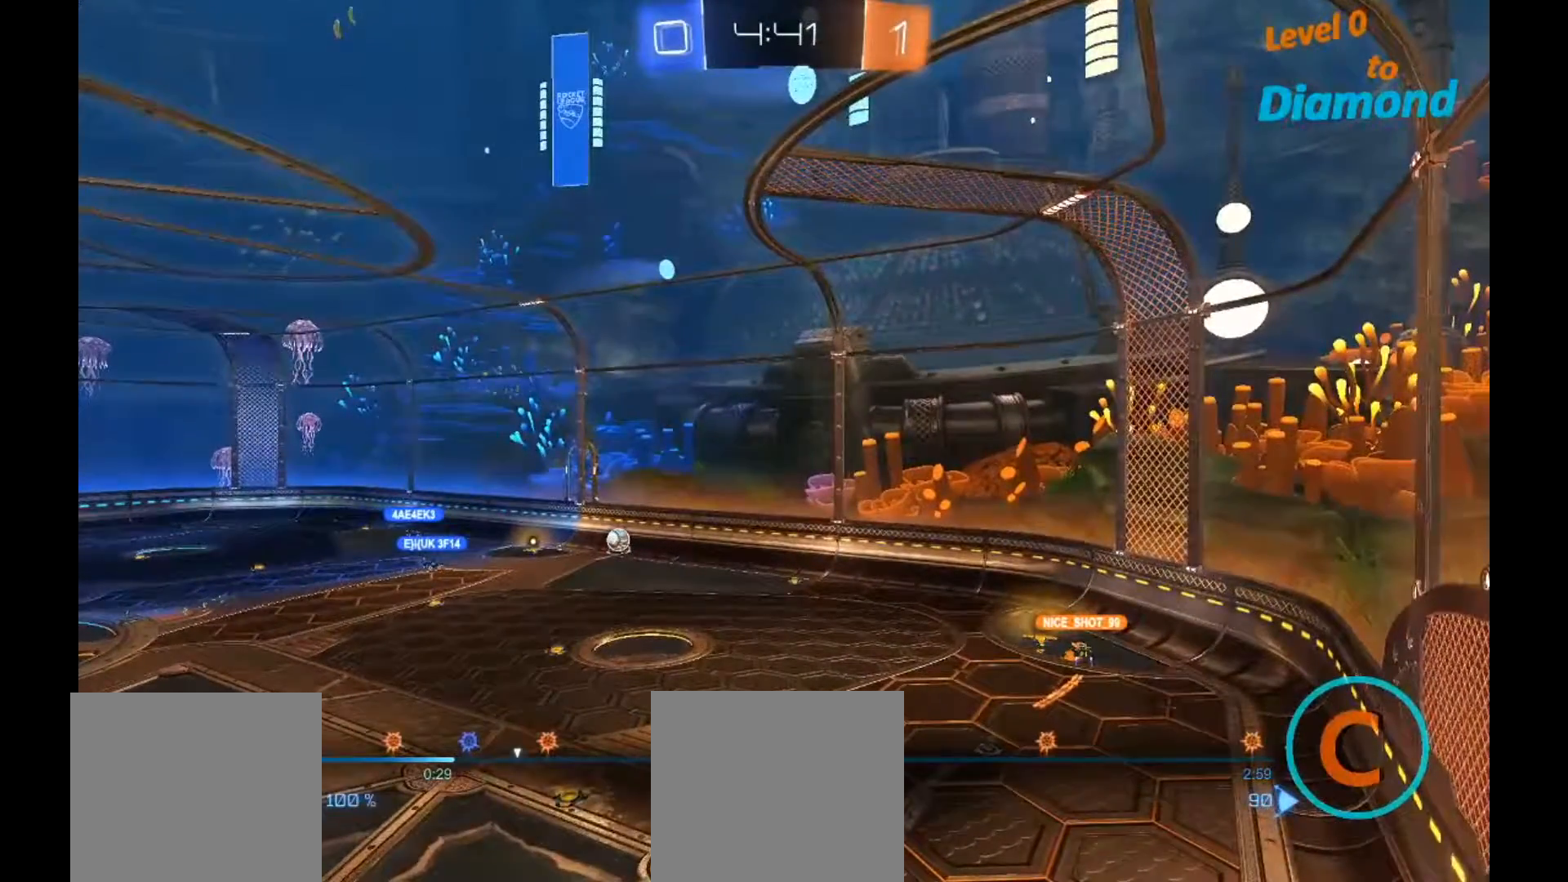
{"dt_ms": 500, "buttons": [], "left_stick": "up-right", "right_stick": "center", "events": [[117, "left_stick", "up"], [167, "left_stick", "up-right"]]}